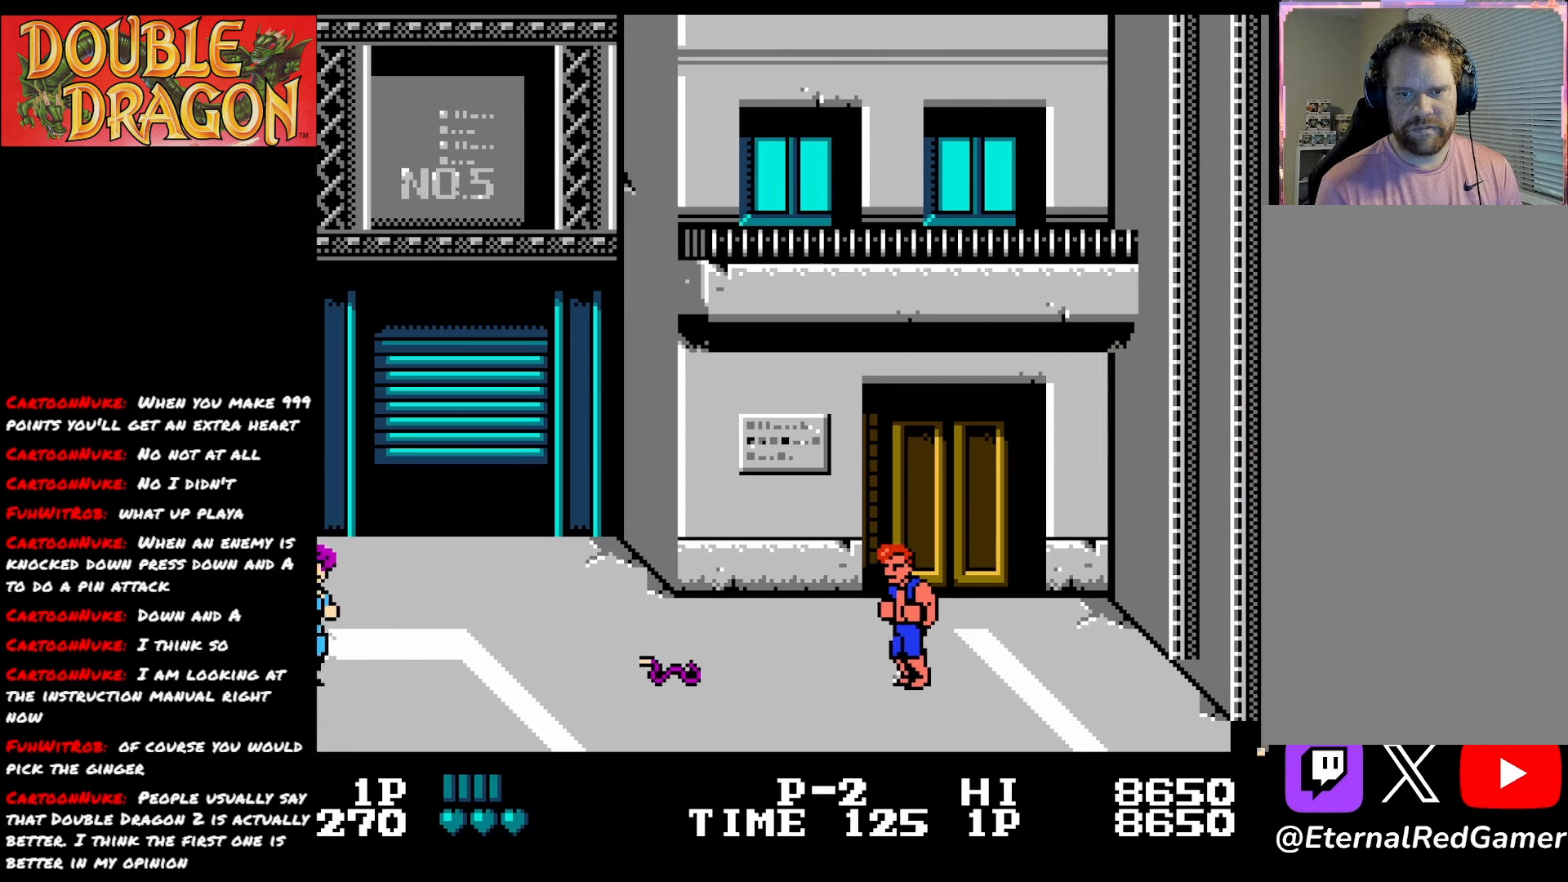
Gameplay with a controller (Xbox layout); each line is a JSON object with the inputs held at the frame after it. "events" lists button and stick changes between this image and that frame as [ms after this image, input, new state], when the widget could be followed in between. Not read: left_stick.
{"buttons": ["DPAD_LEFT"], "right_stick": "center", "events": []}
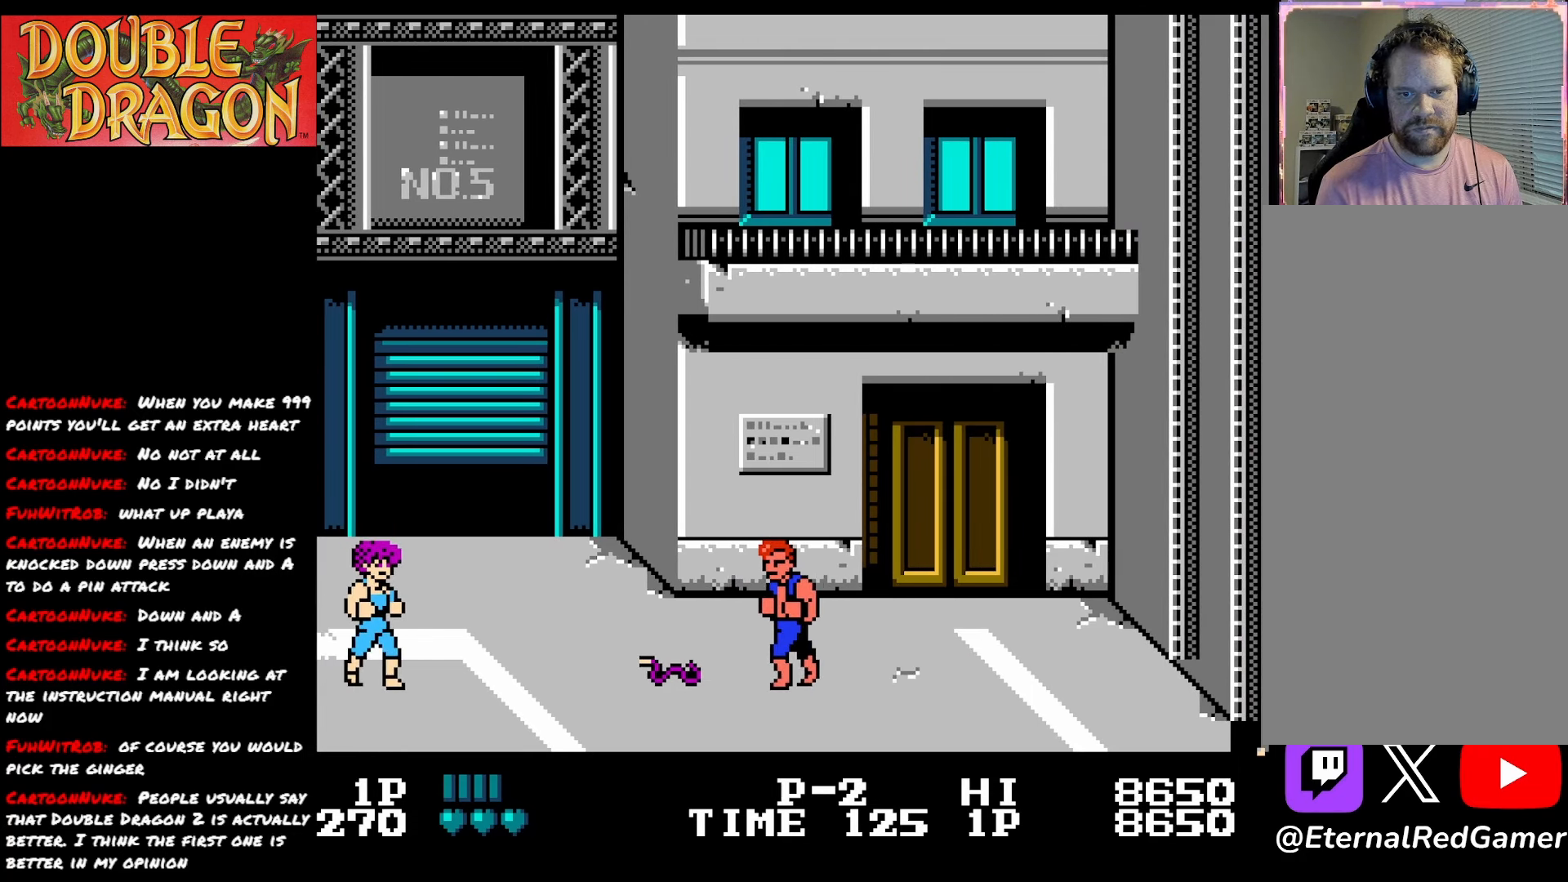
{"buttons": ["DPAD_LEFT"], "right_stick": "center", "events": [[317, "A", "down"], [400, "A", "up"]]}
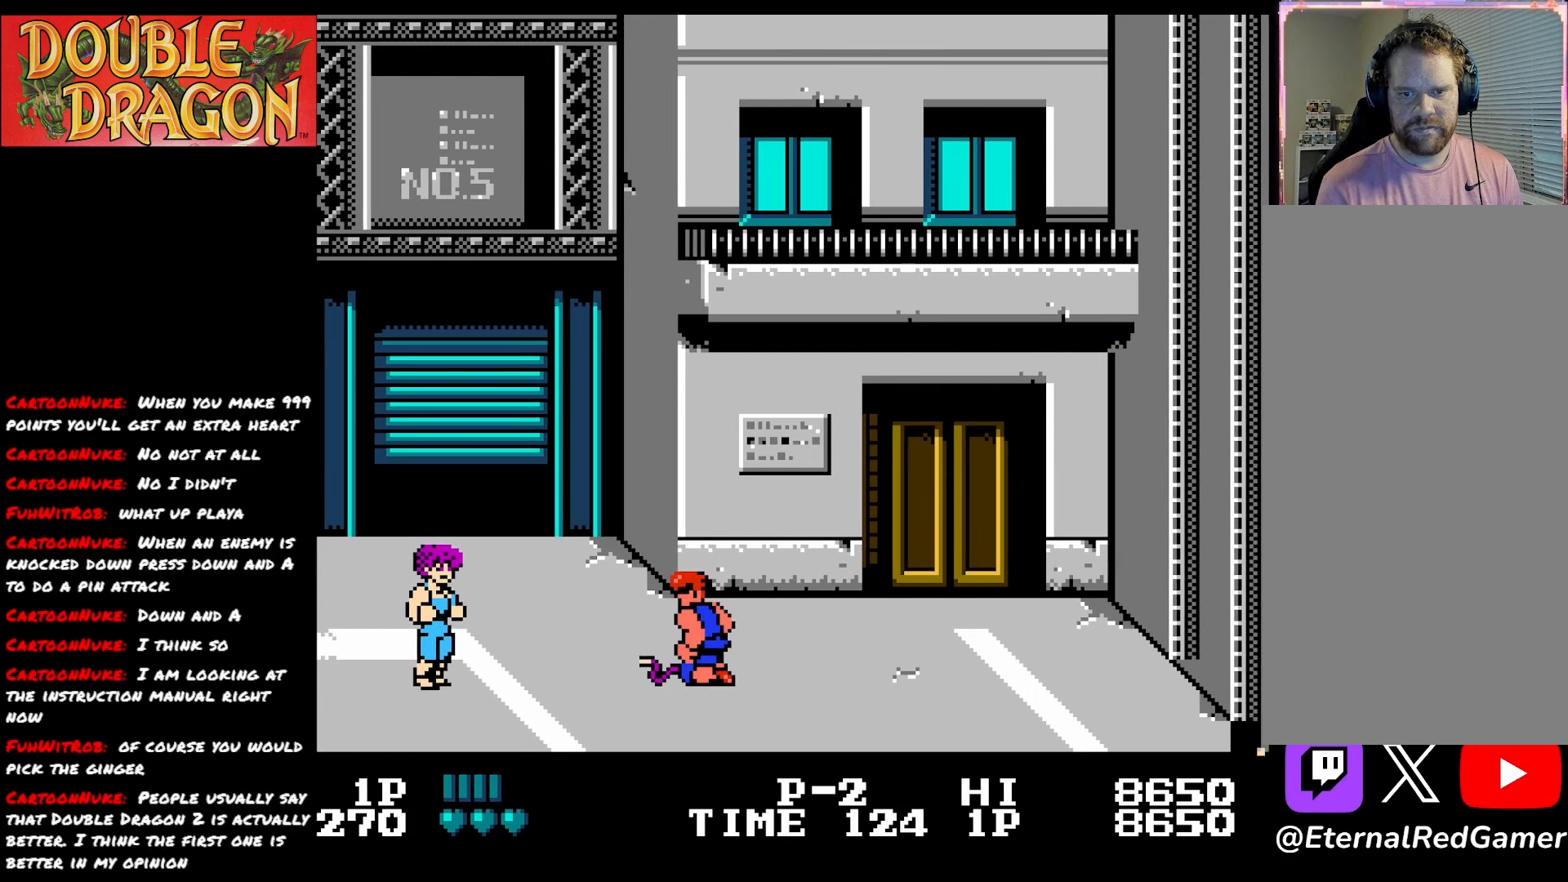
{"buttons": ["A"], "right_stick": "center", "events": [[434, "A", "down"], [467, "DPAD_LEFT", "up"]]}
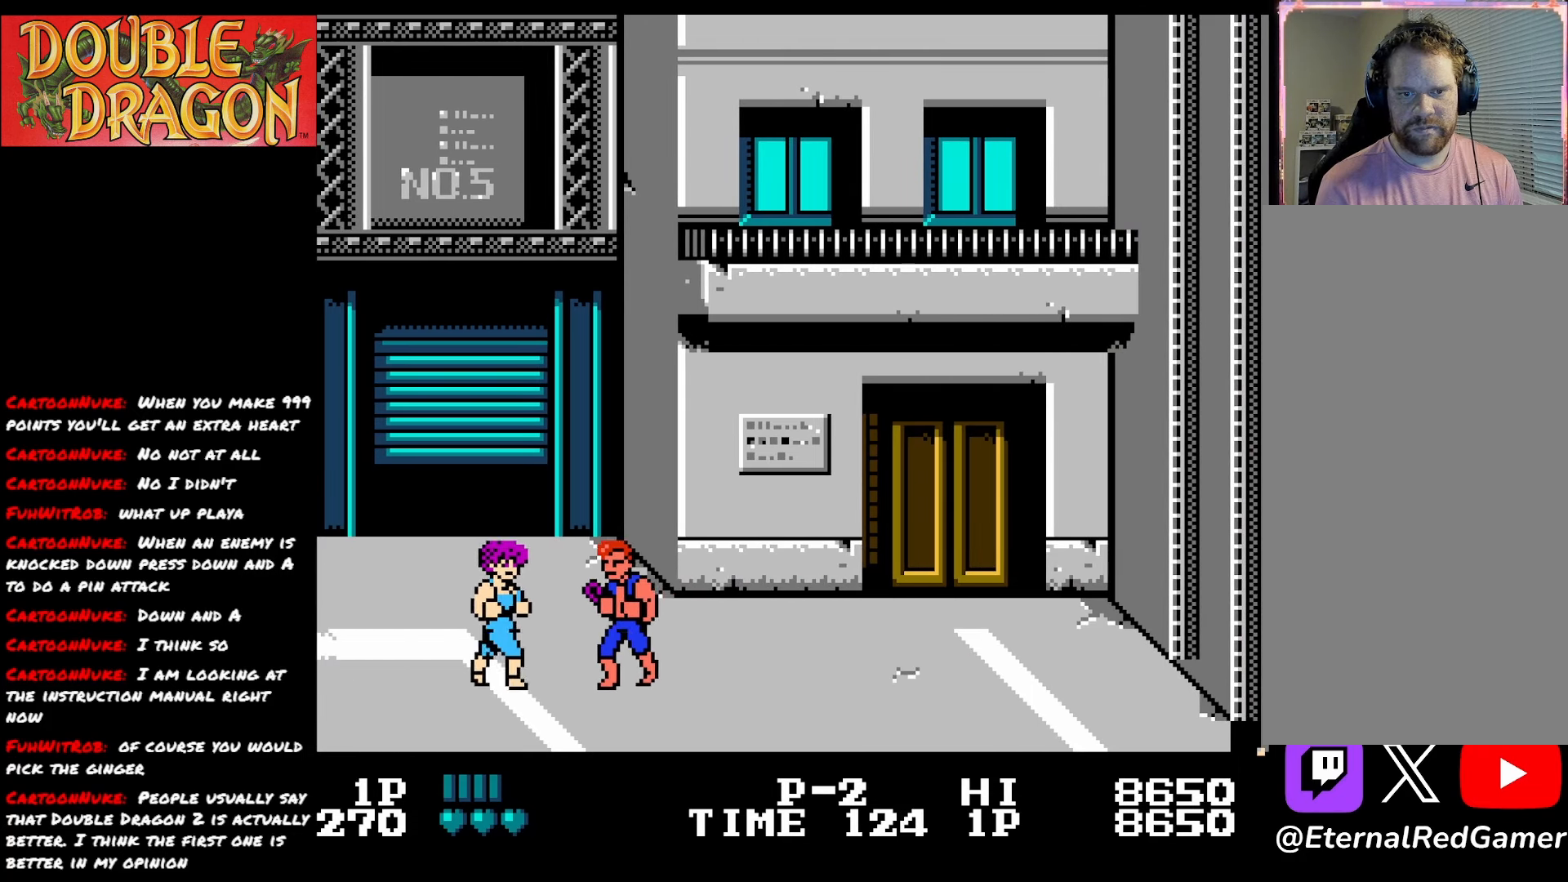
{"buttons": ["DPAD_RIGHT"], "right_stick": "center", "events": [[50, "A", "up"], [133, "DPAD_RIGHT", "down"]]}
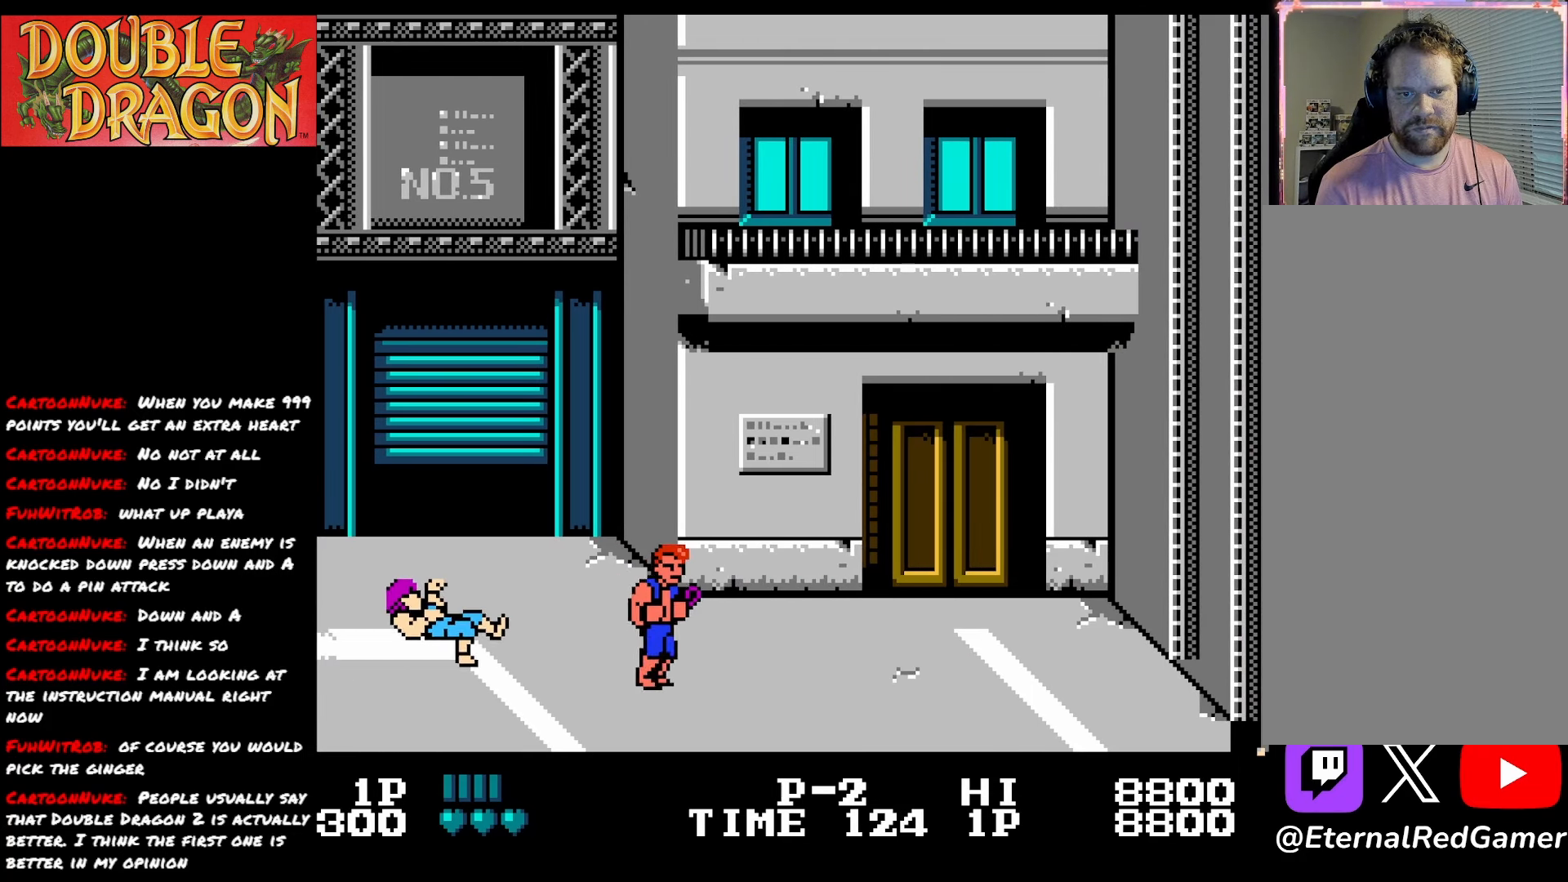
{"buttons": ["DPAD_LEFT"], "right_stick": "center", "events": [[300, "DPAD_RIGHT", "up"], [334, "DPAD_LEFT", "down"]]}
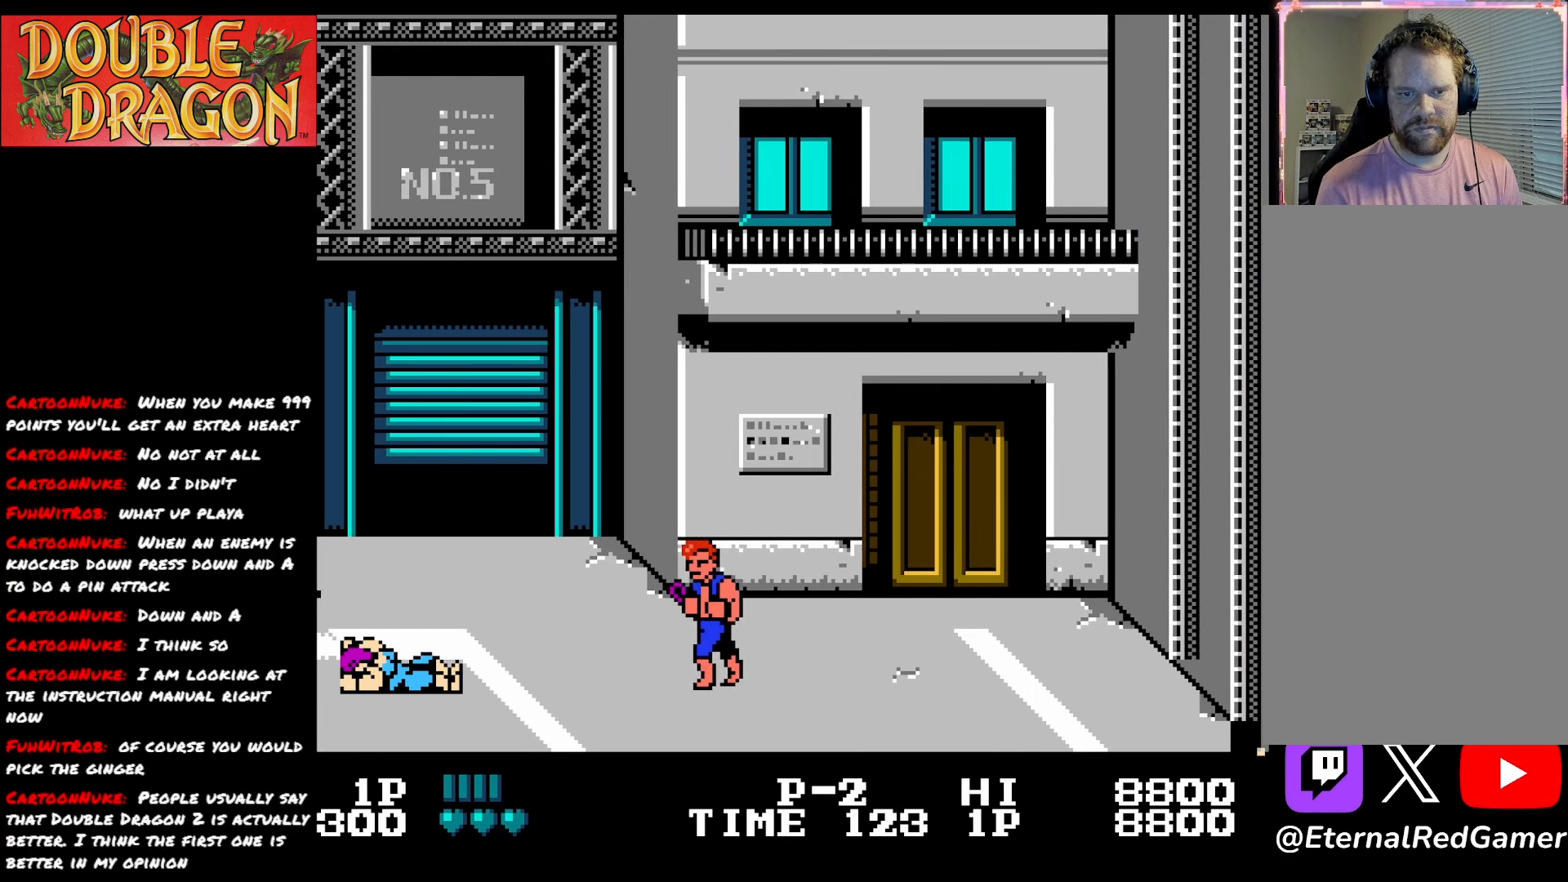
{"buttons": ["DPAD_LEFT"], "right_stick": "center", "events": []}
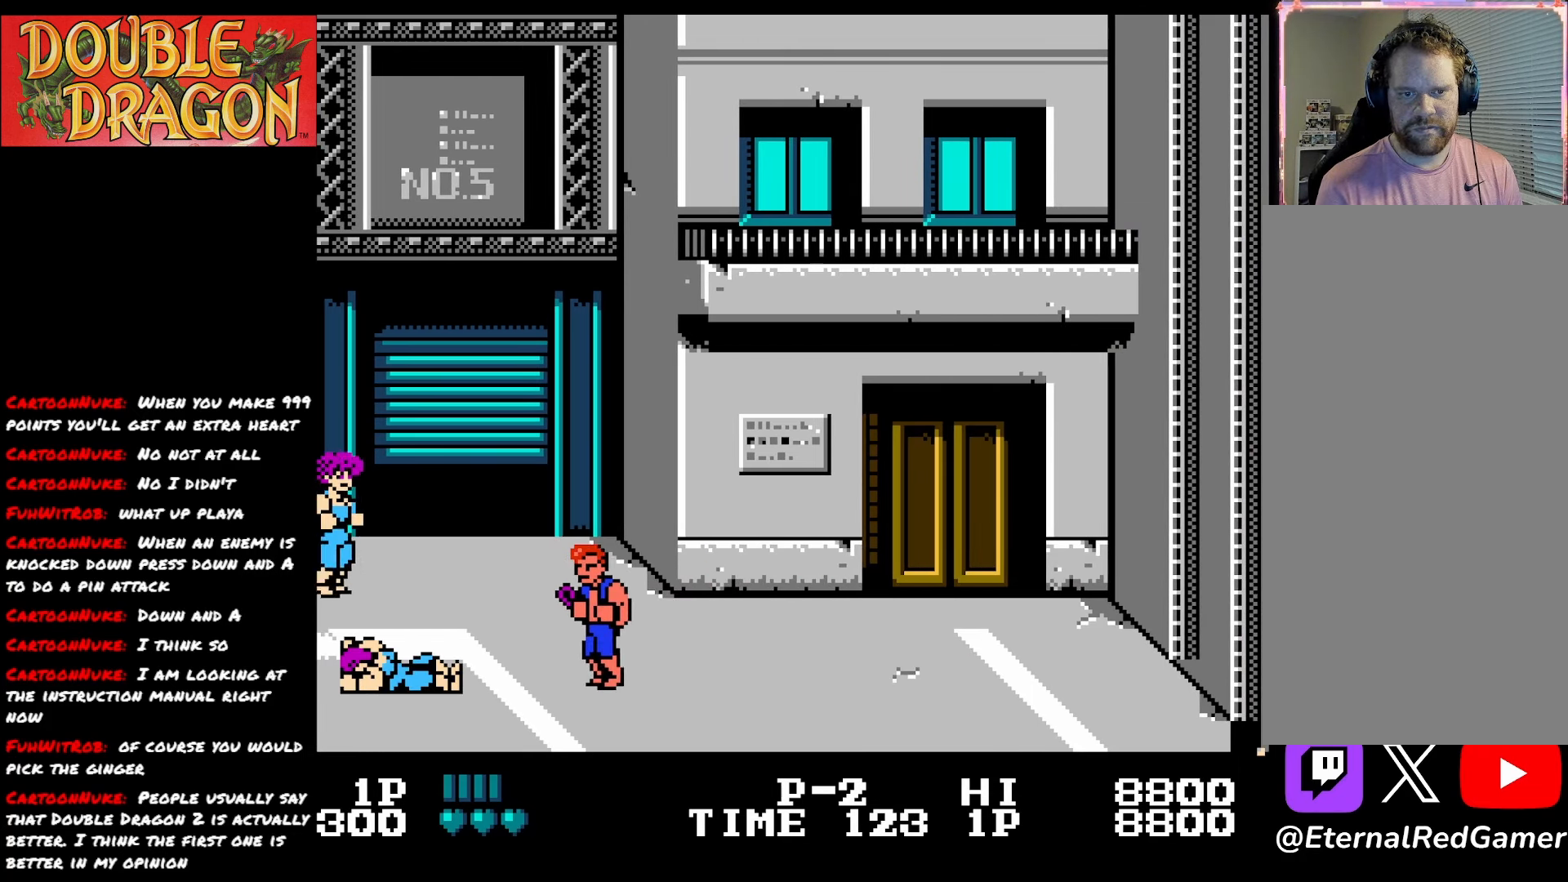
{"buttons": ["A"], "right_stick": "center", "events": [[217, "DPAD_LEFT", "up"], [451, "A", "down"]]}
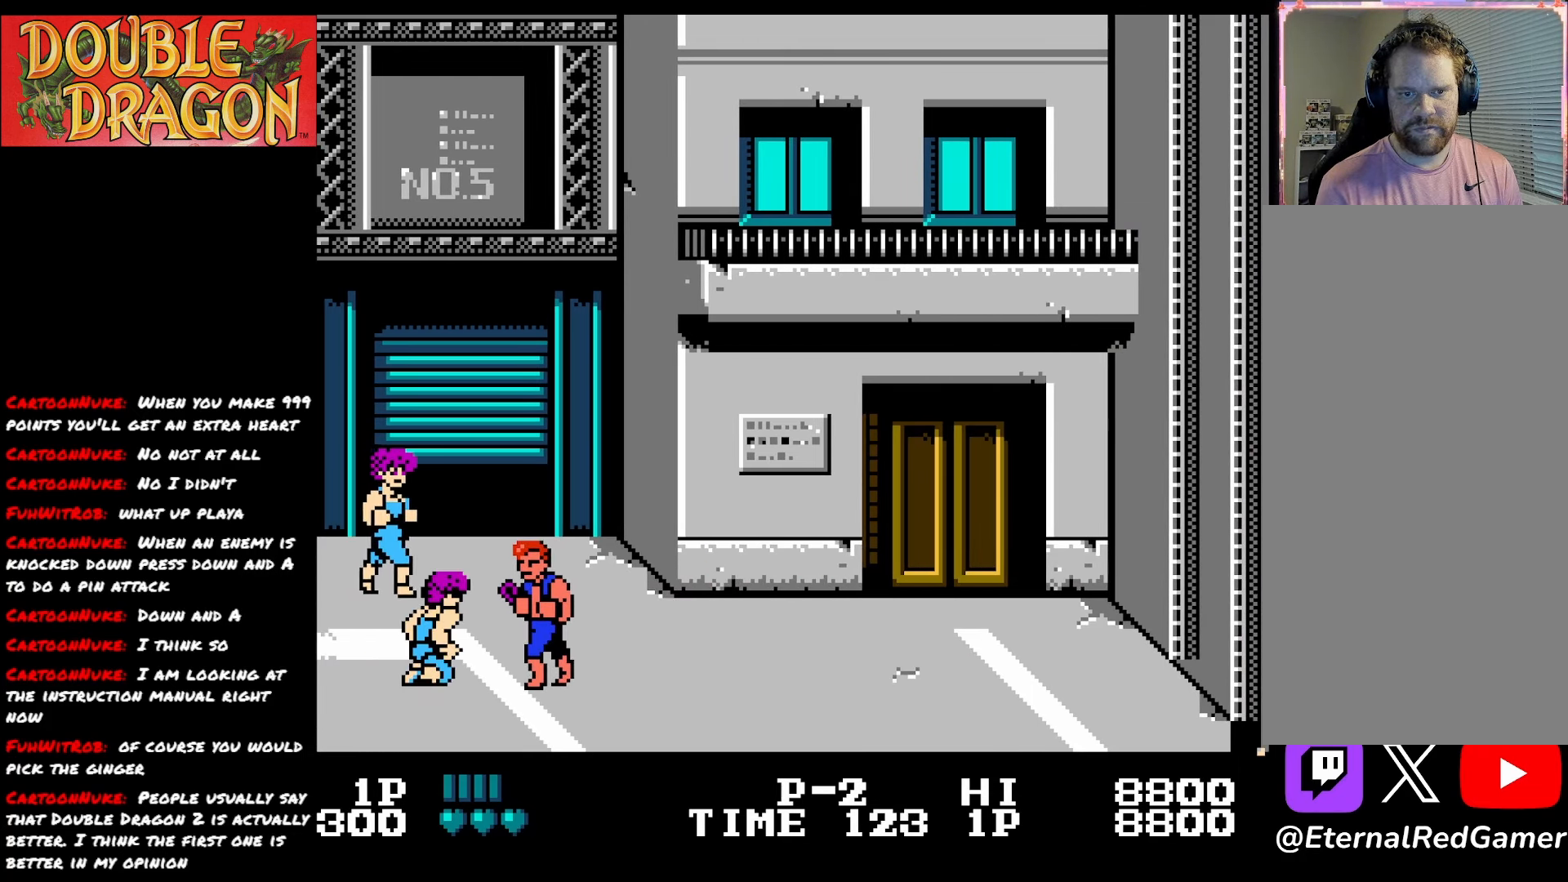
{"buttons": [], "right_stick": "center", "events": [[33, "A", "up"], [300, "A", "down"], [400, "A", "up"]]}
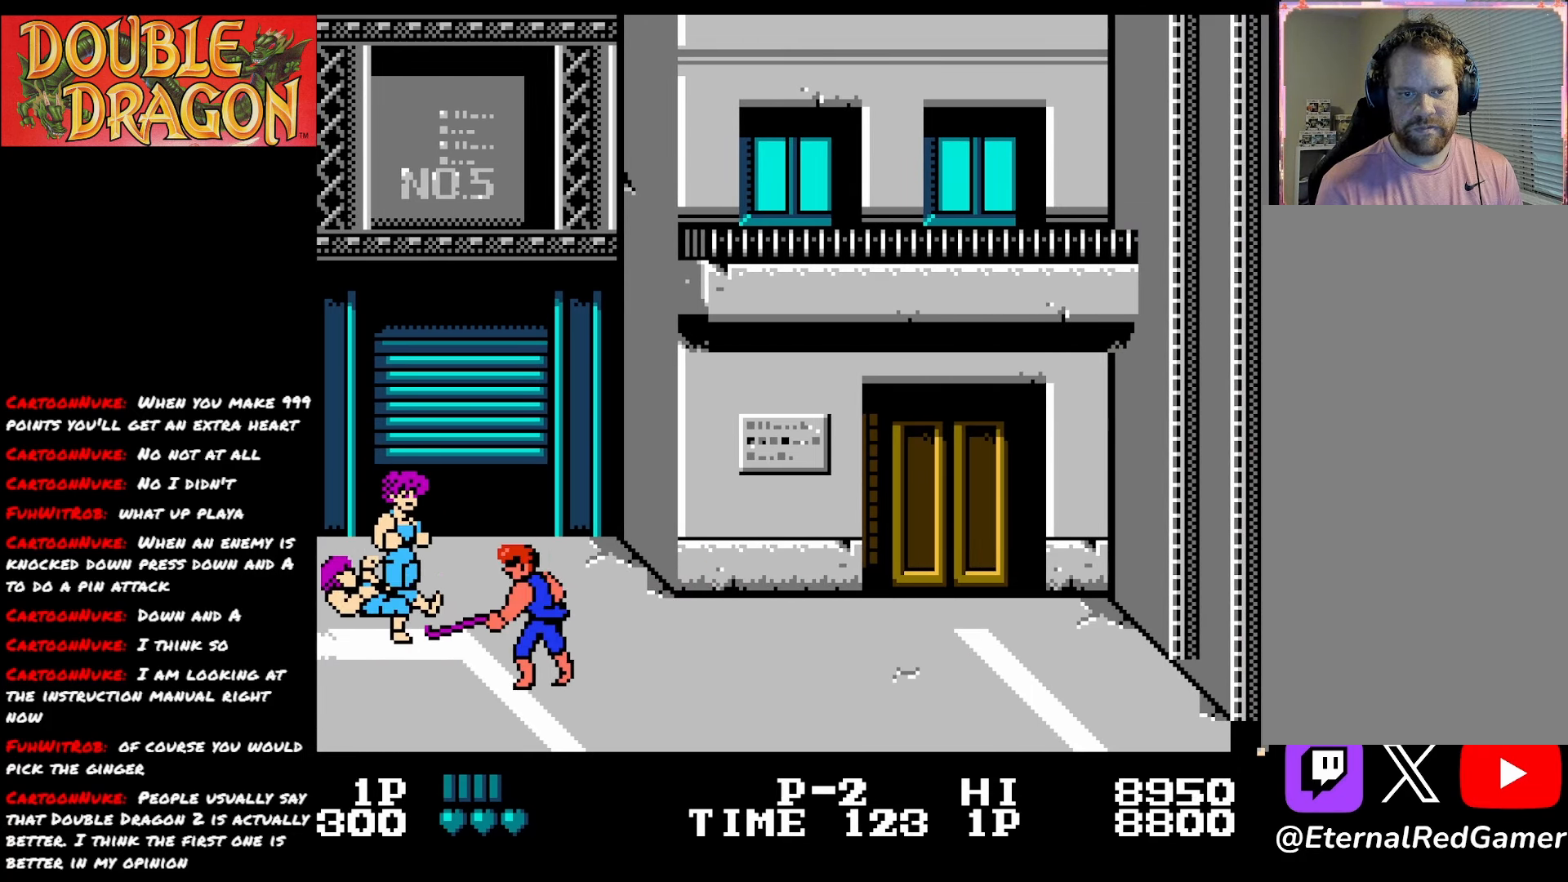
{"buttons": ["A"], "right_stick": "center", "events": [[367, "DPAD_UP", "down"], [467, "DPAD_UP", "up"], [484, "A", "down"]]}
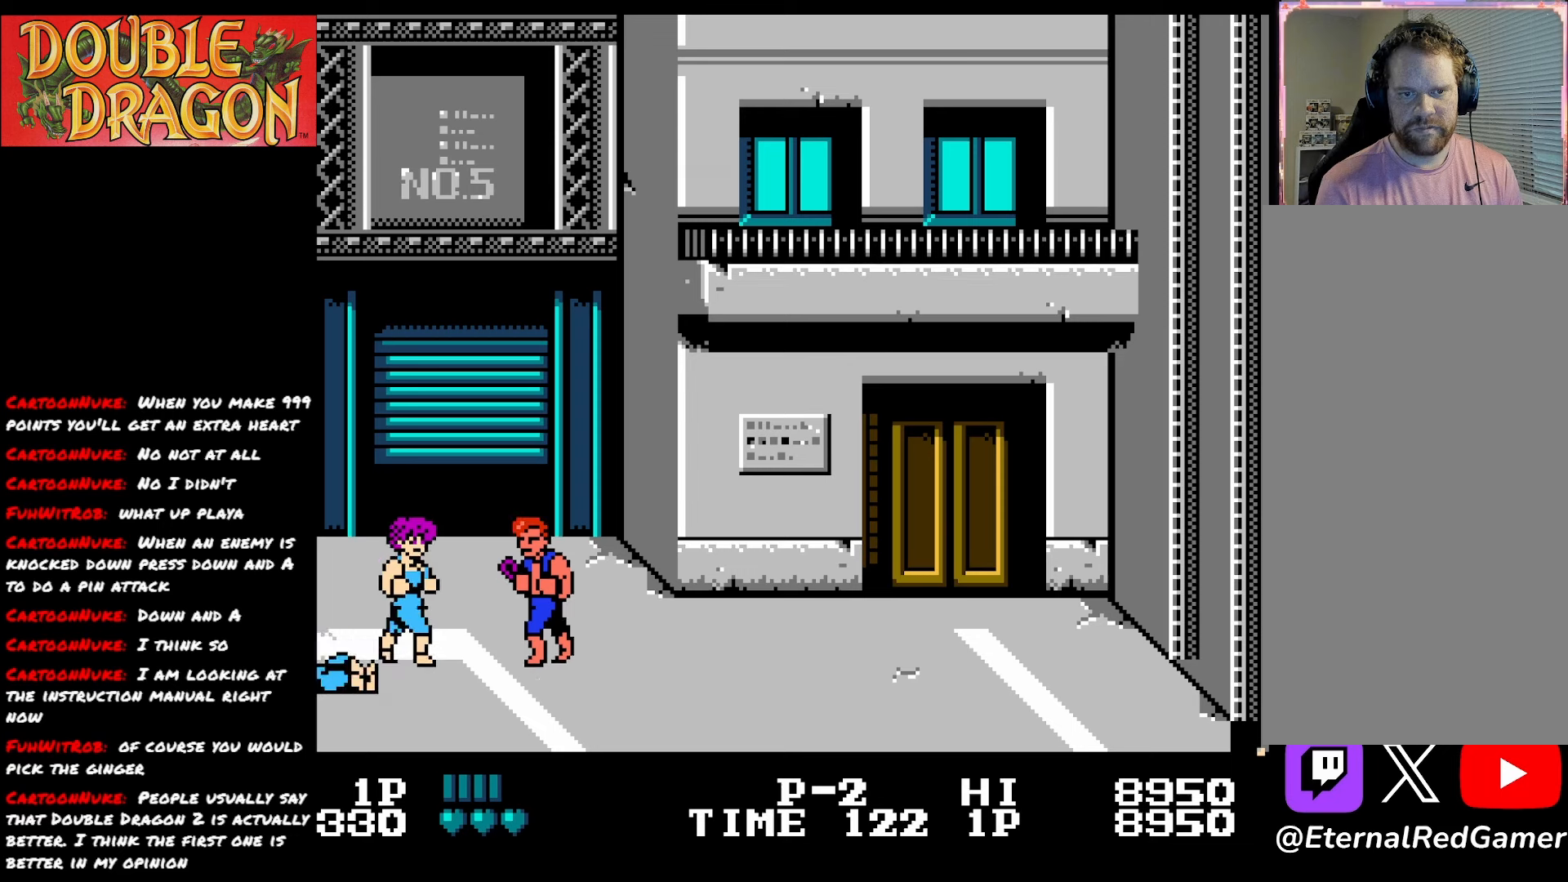
{"buttons": [], "right_stick": "center", "events": [[83, "A", "up"]]}
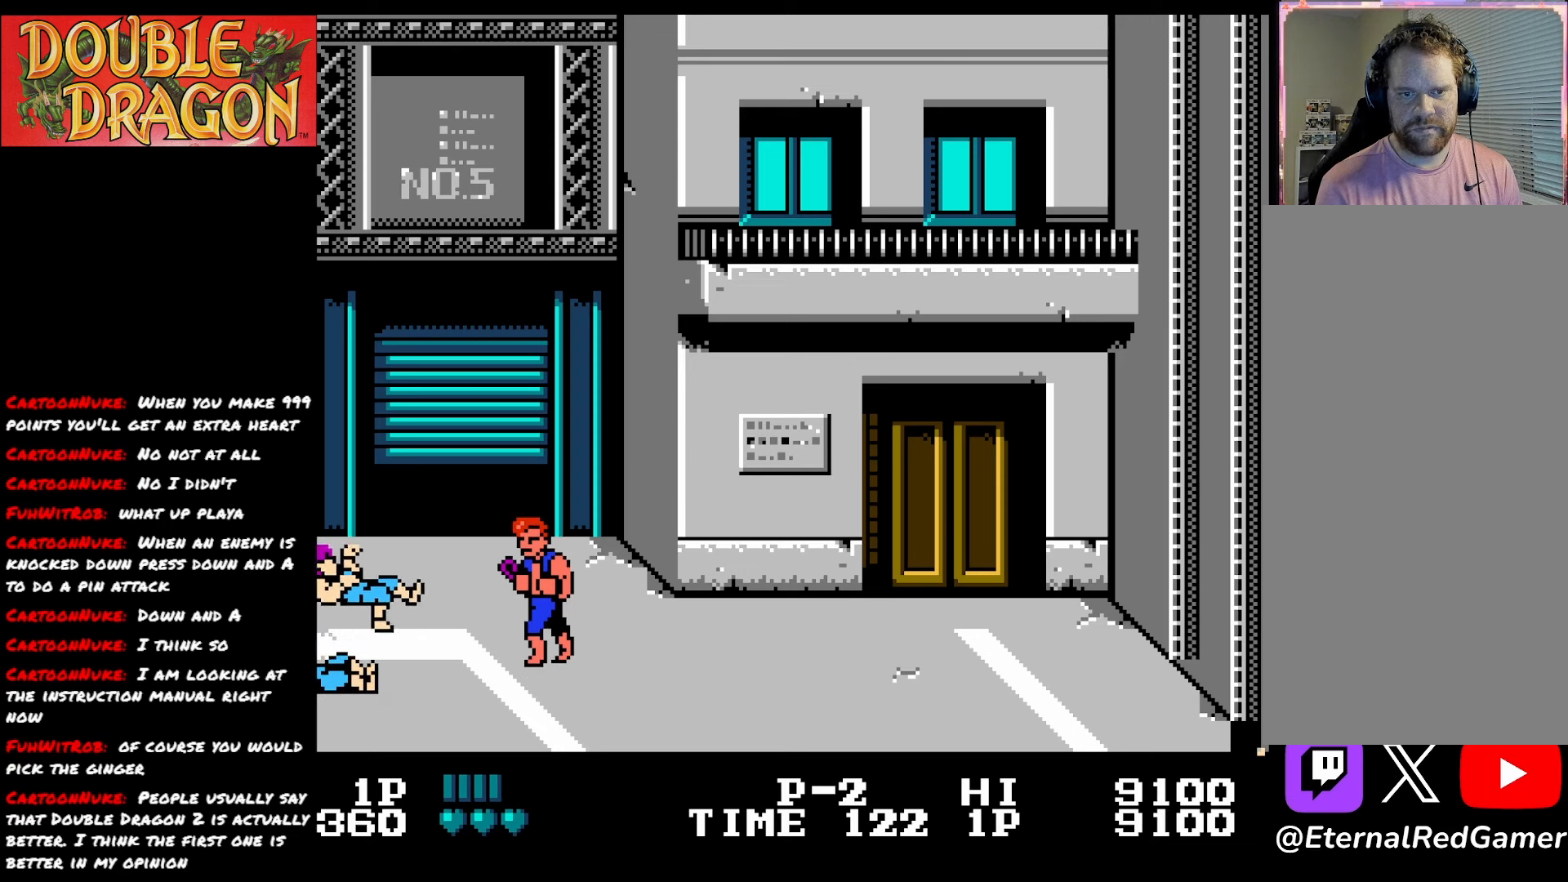
{"buttons": [], "right_stick": "center", "events": [[33, "DPAD_DOWN", "down"], [134, "DPAD_LEFT", "down"], [200, "DPAD_DOWN", "up"], [334, "DPAD_LEFT", "up"]]}
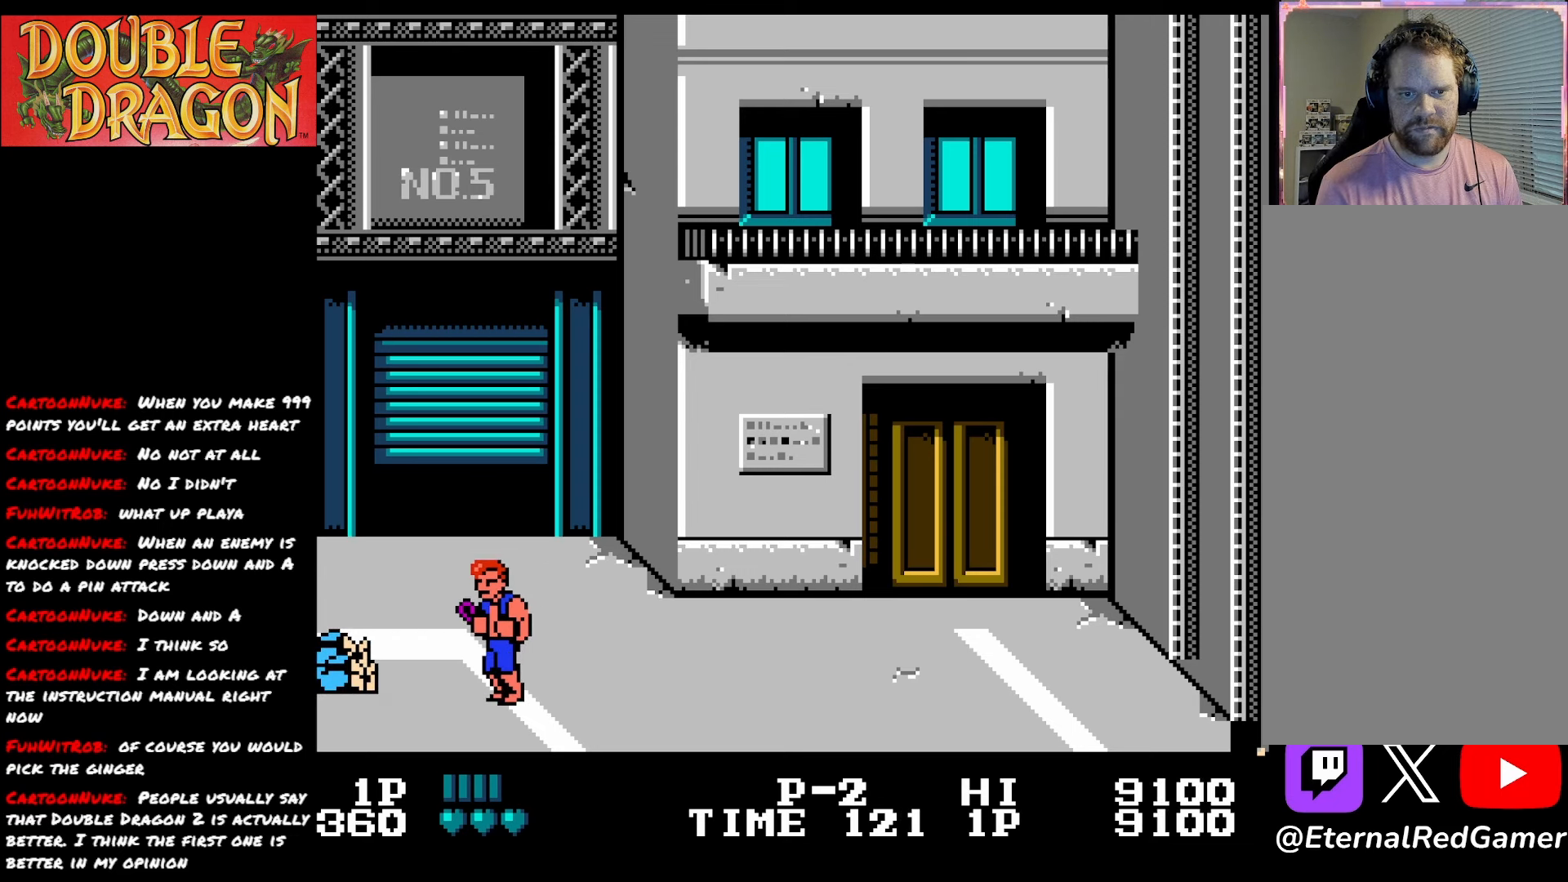
{"buttons": [], "right_stick": "center", "events": [[116, "DPAD_LEFT", "down"], [216, "DPAD_LEFT", "up"], [267, "A", "down"], [383, "A", "up"]]}
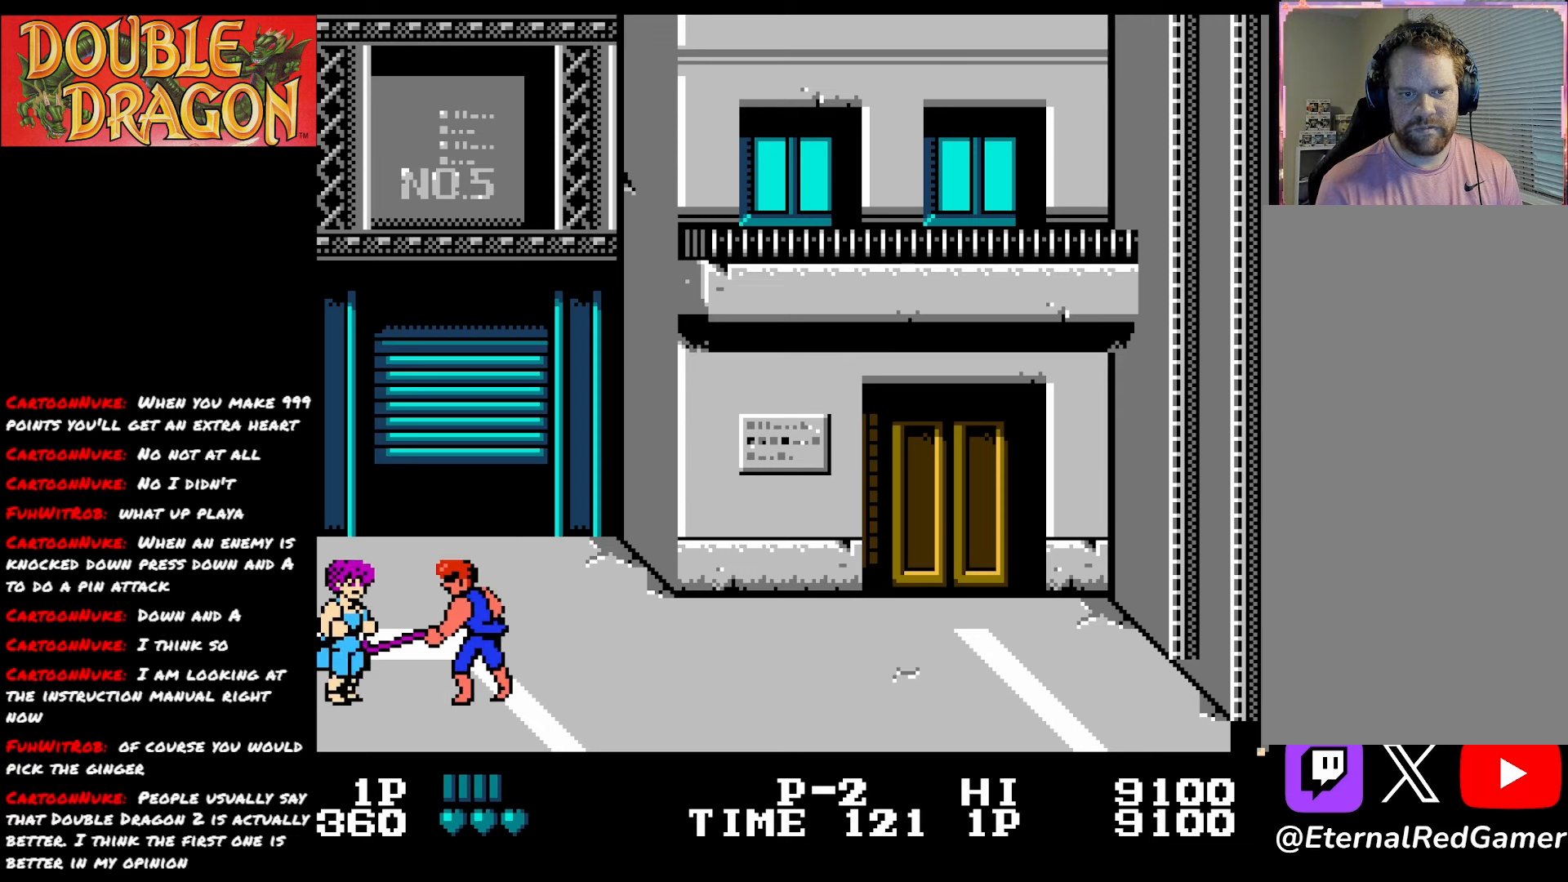
{"buttons": [], "right_stick": "center", "events": [[150, "DPAD_RIGHT", "down"], [451, "DPAD_RIGHT", "up"]]}
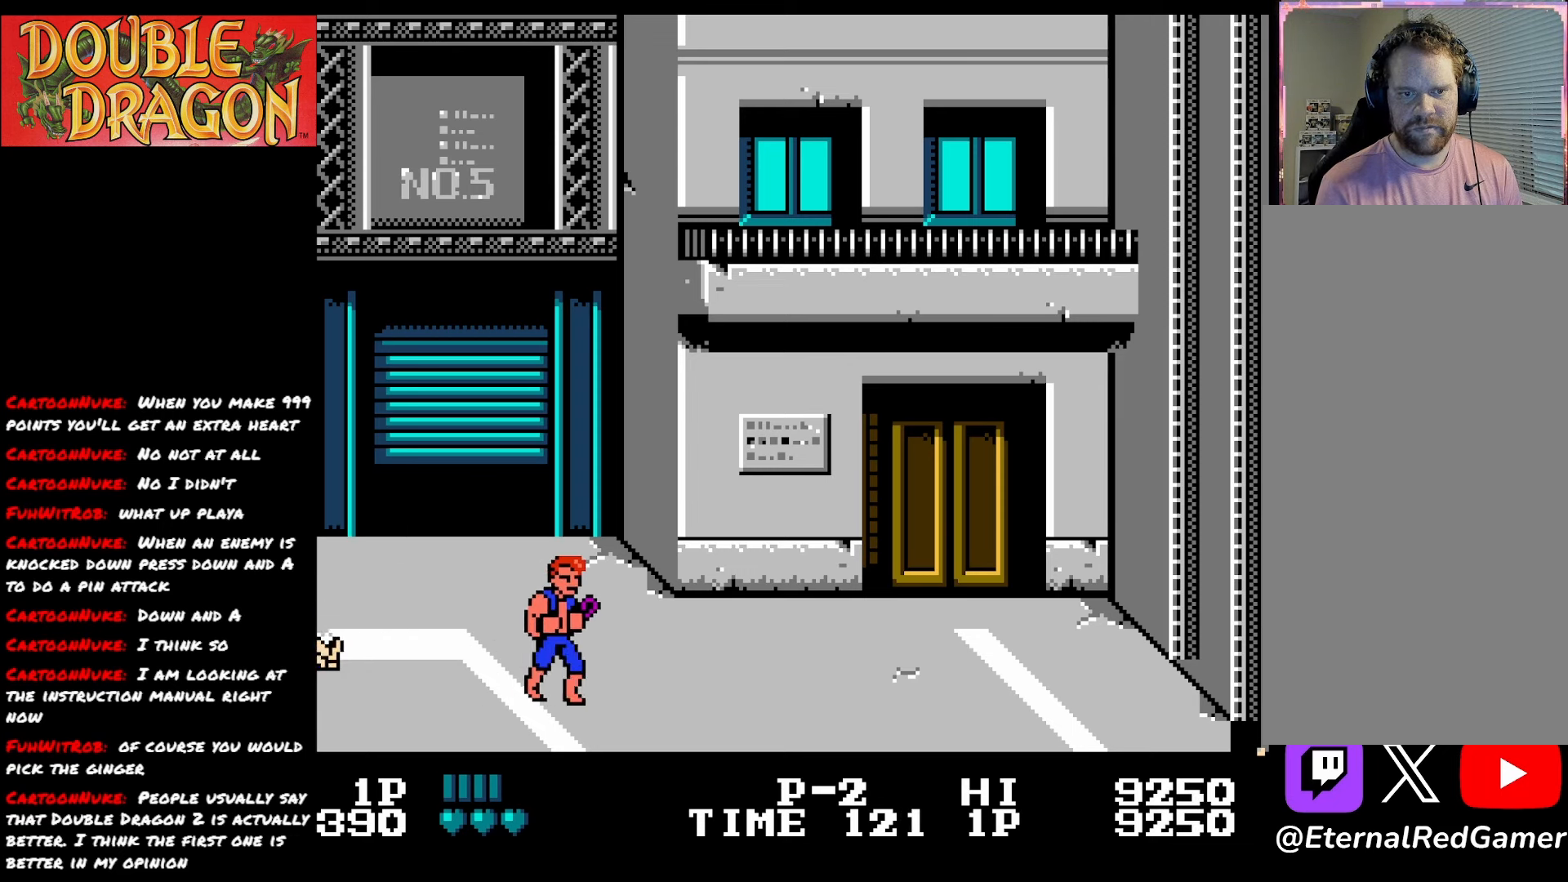
{"buttons": ["A"], "right_stick": "center", "events": [[16, "DPAD_LEFT", "down"], [433, "A", "down"], [500, "DPAD_LEFT", "up"]]}
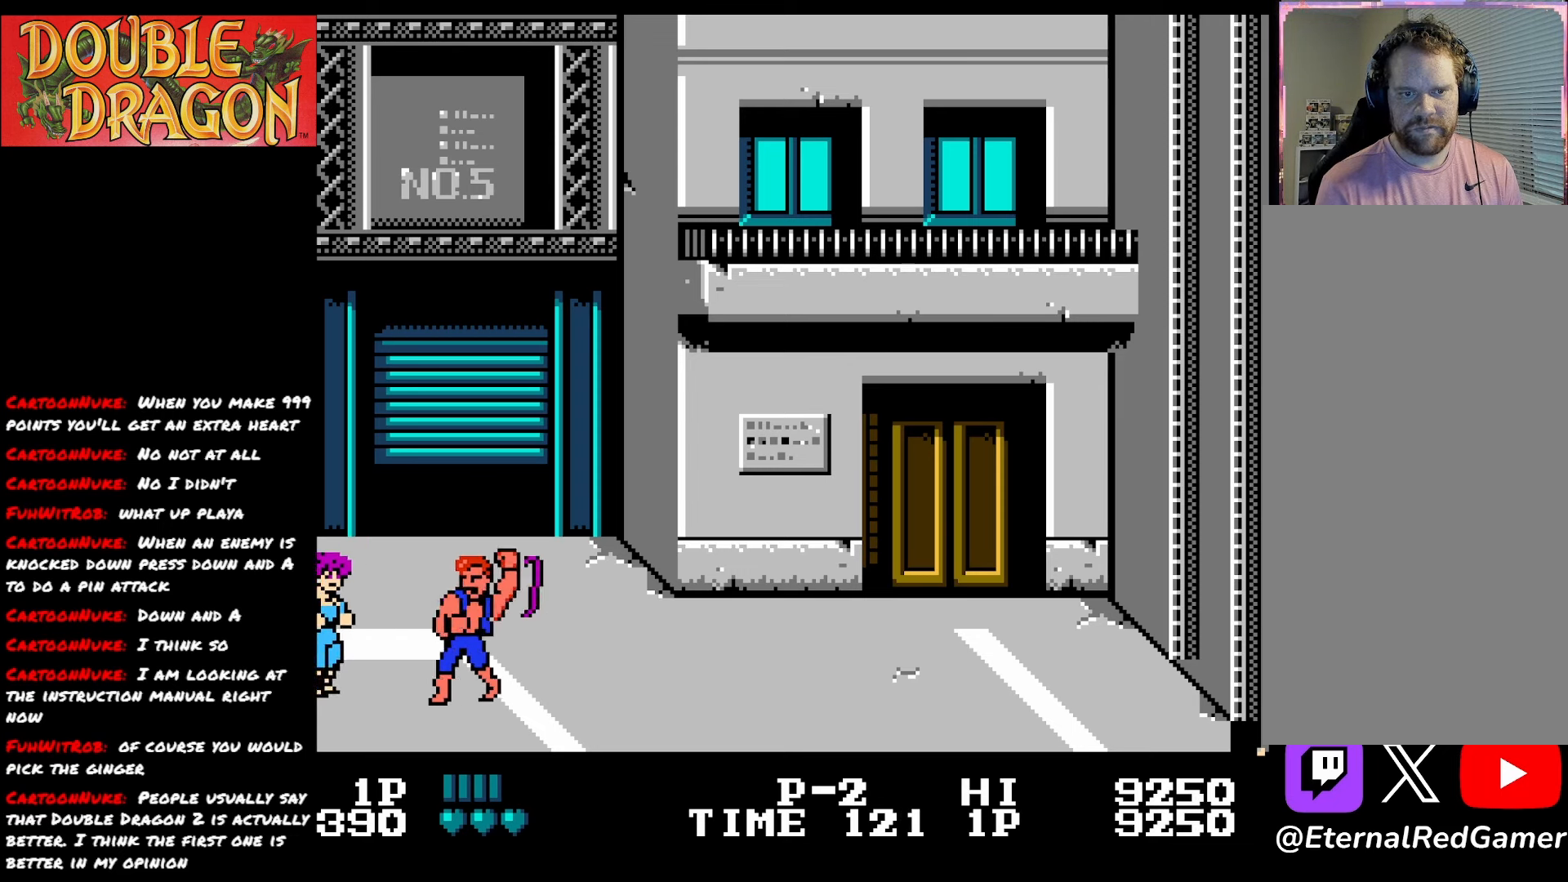
{"buttons": ["DPAD_RIGHT"], "right_stick": "center", "events": [[50, "A", "up"], [150, "DPAD_RIGHT", "down"]]}
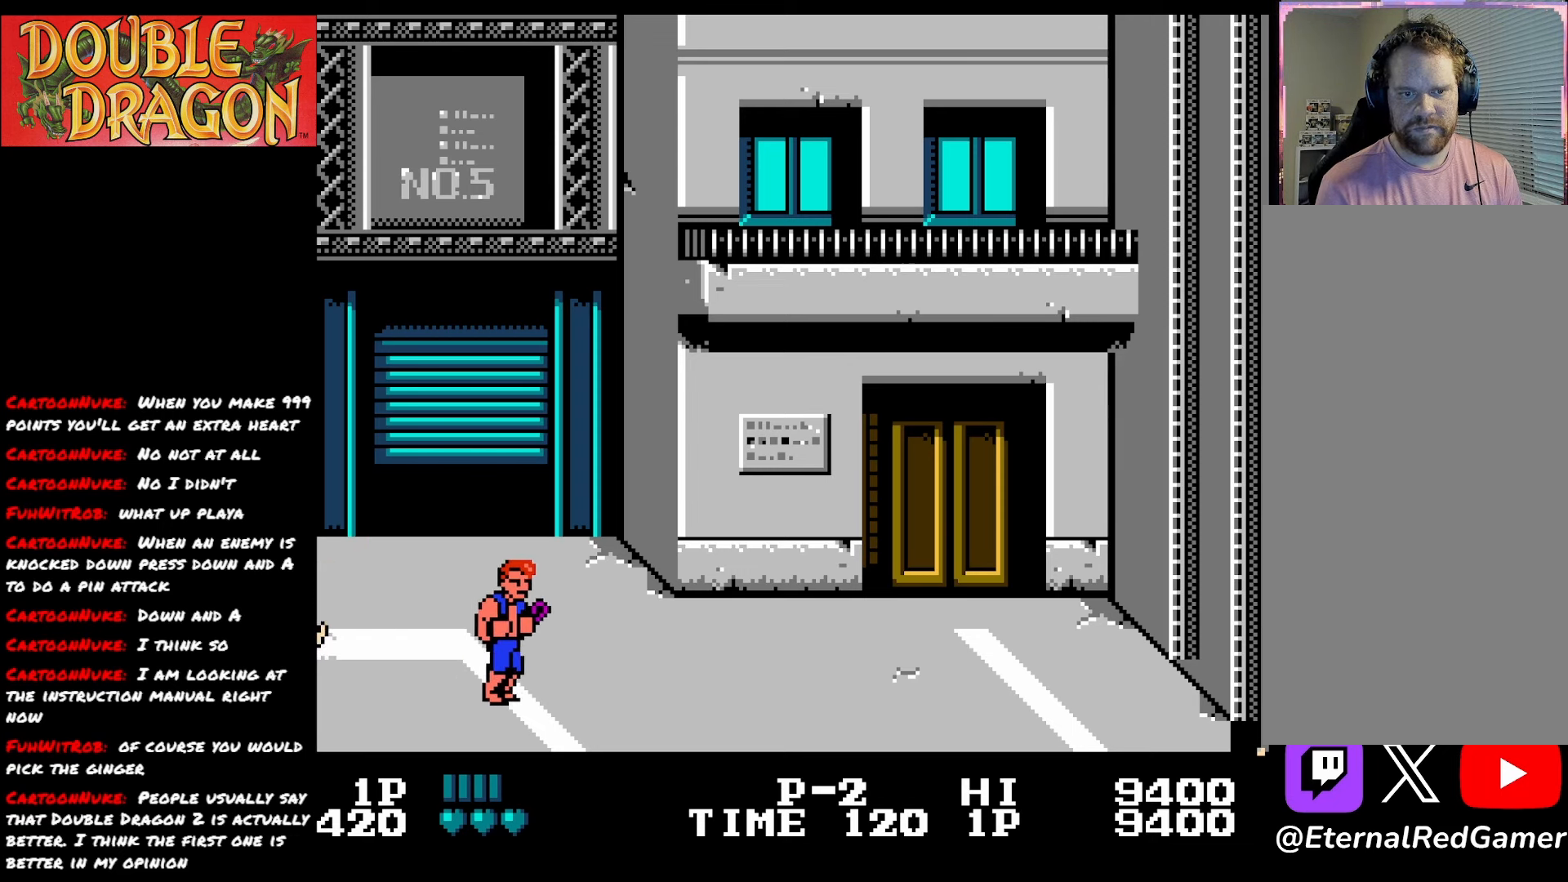
{"buttons": ["DPAD_RIGHT"], "right_stick": "center", "events": []}
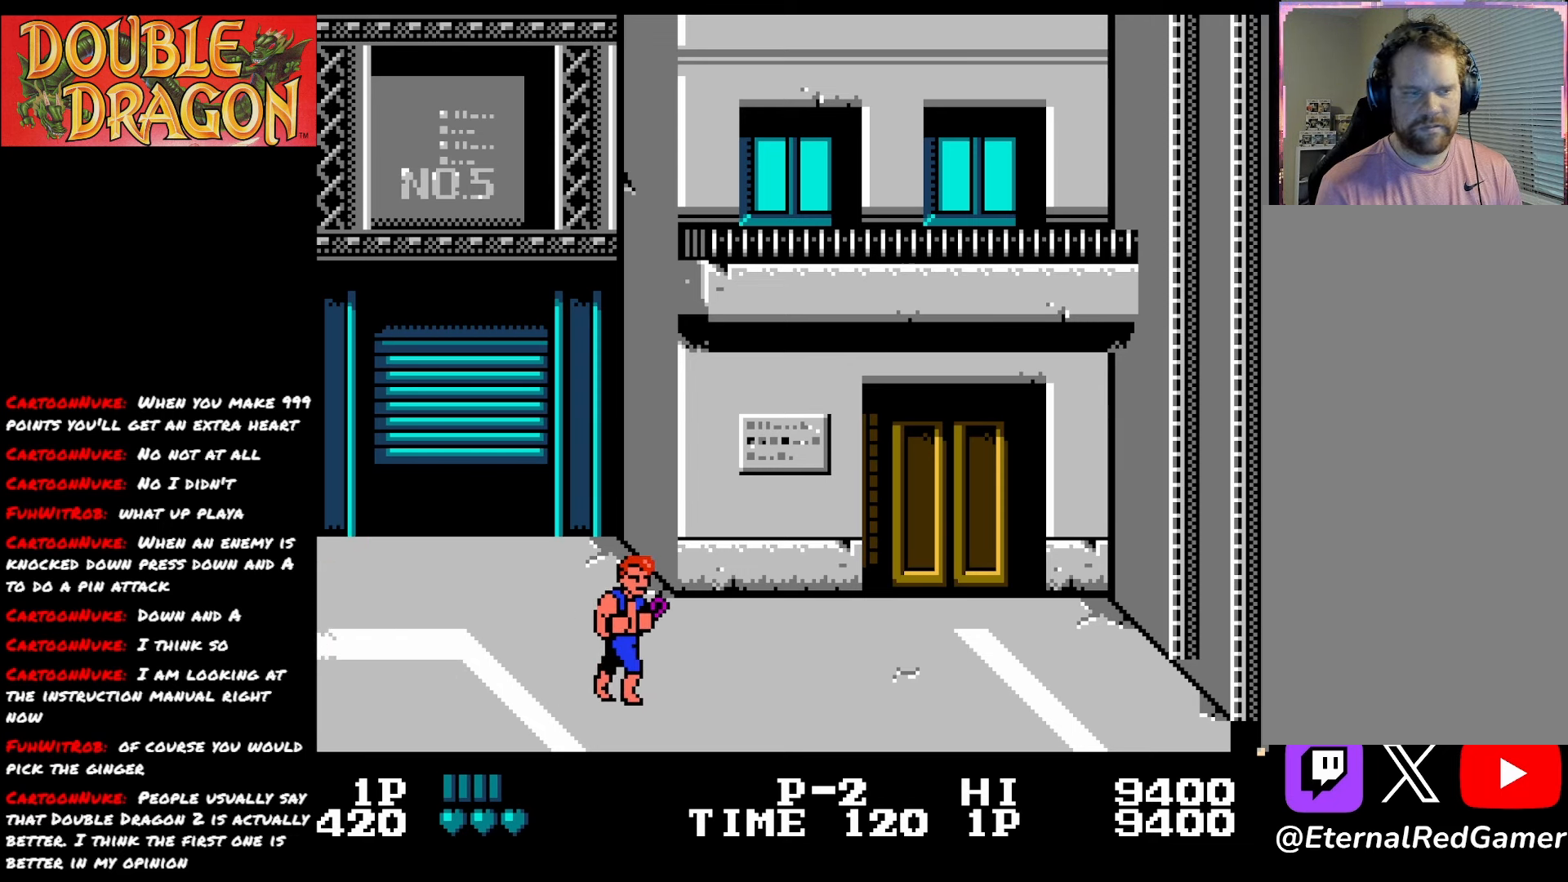
{"buttons": ["DPAD_RIGHT"], "right_stick": "center", "events": []}
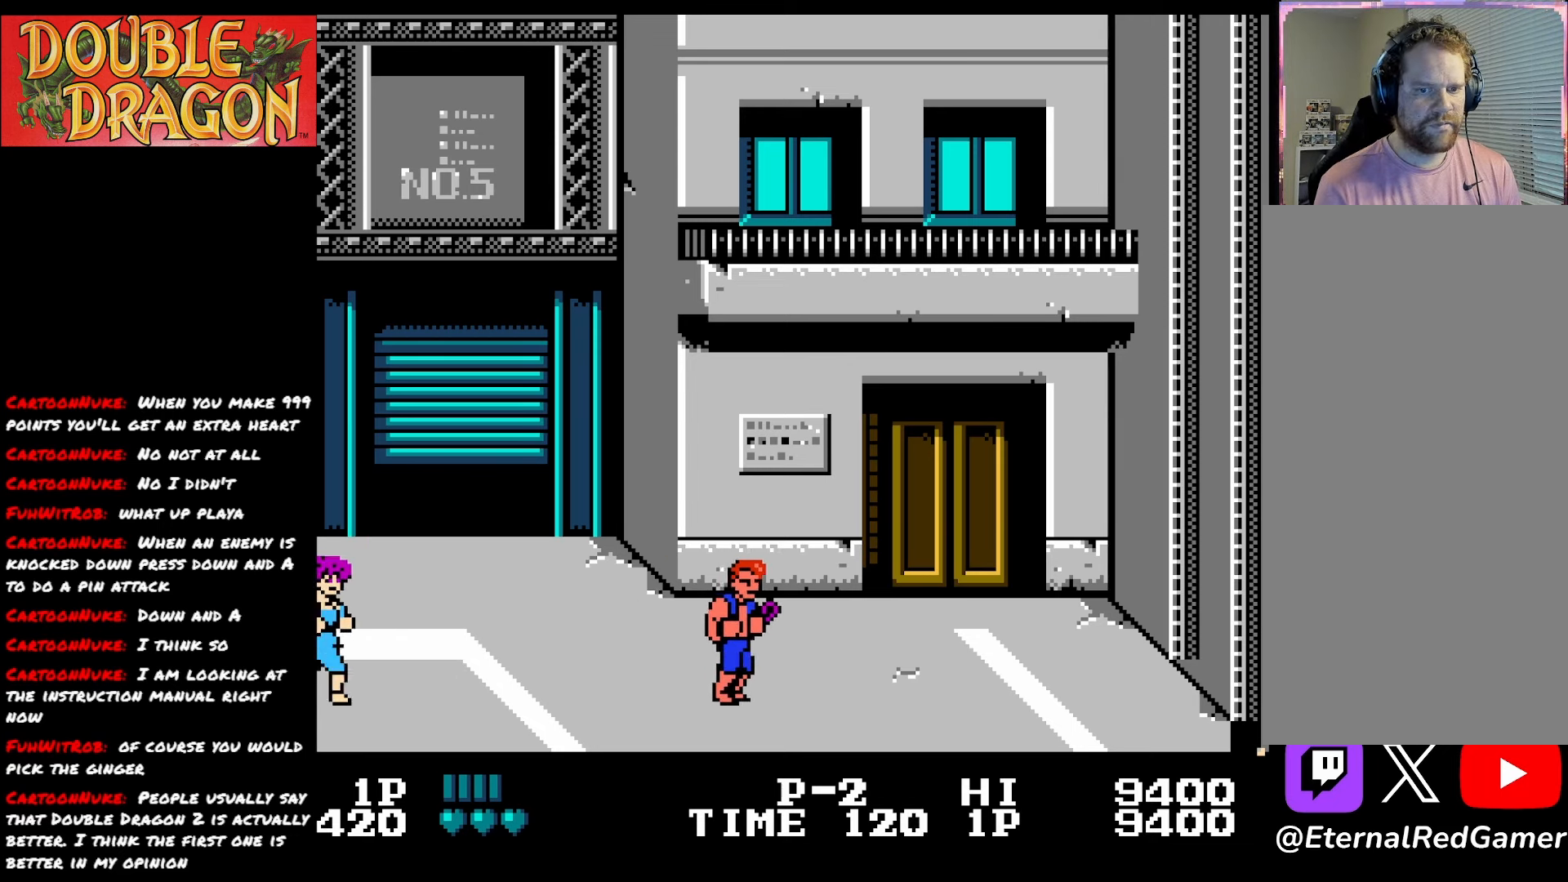
{"buttons": ["DPAD_LEFT"], "right_stick": "center", "events": [[116, "DPAD_RIGHT", "up"], [166, "DPAD_LEFT", "down"]]}
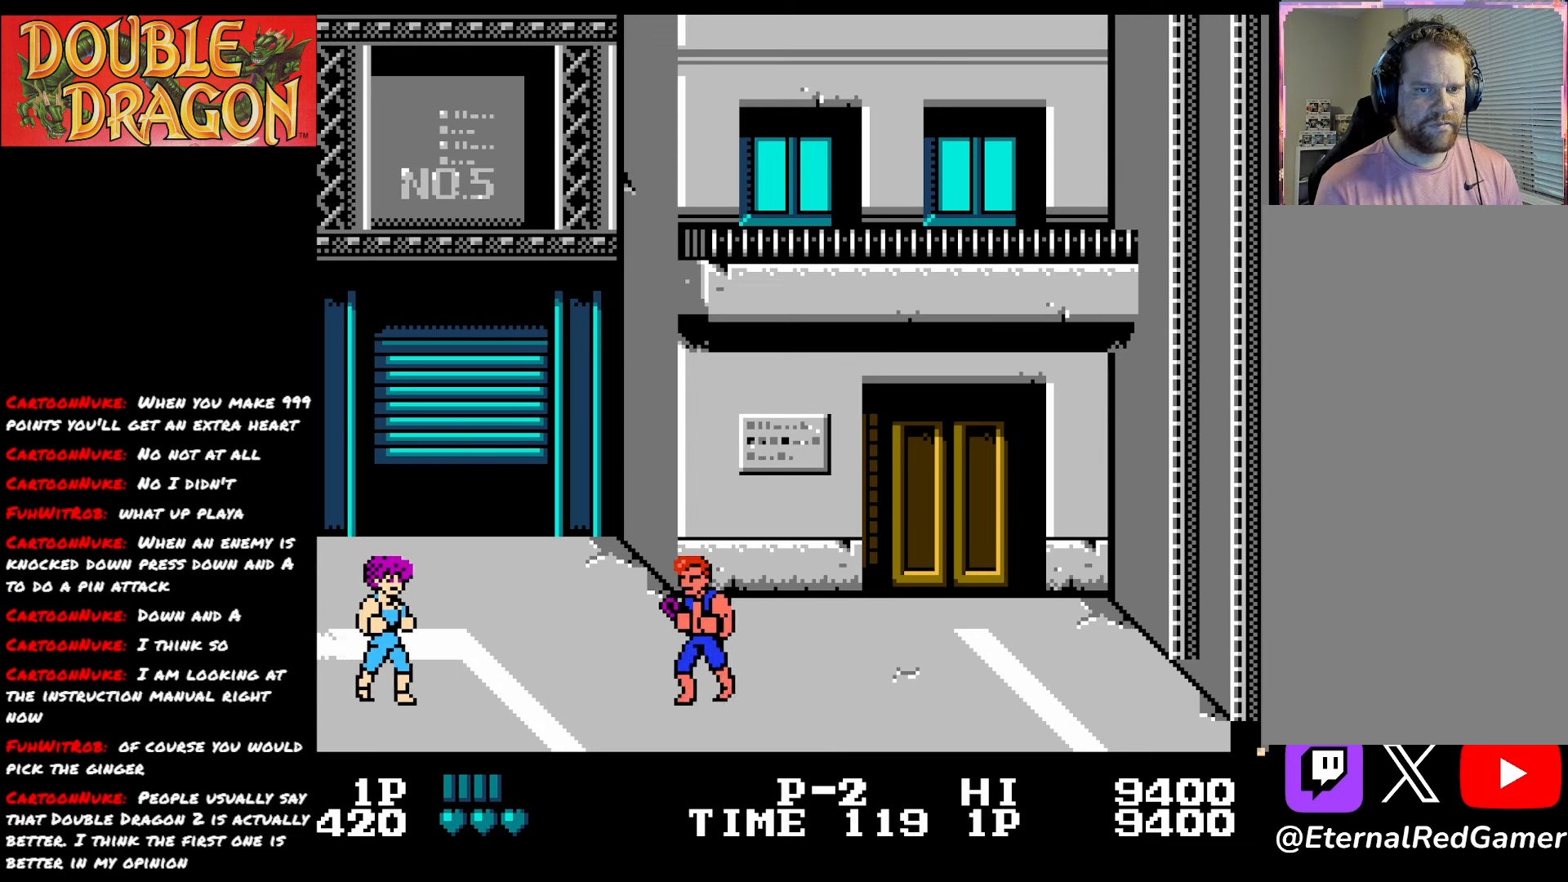
{"buttons": ["DPAD_LEFT"], "right_stick": "center", "events": []}
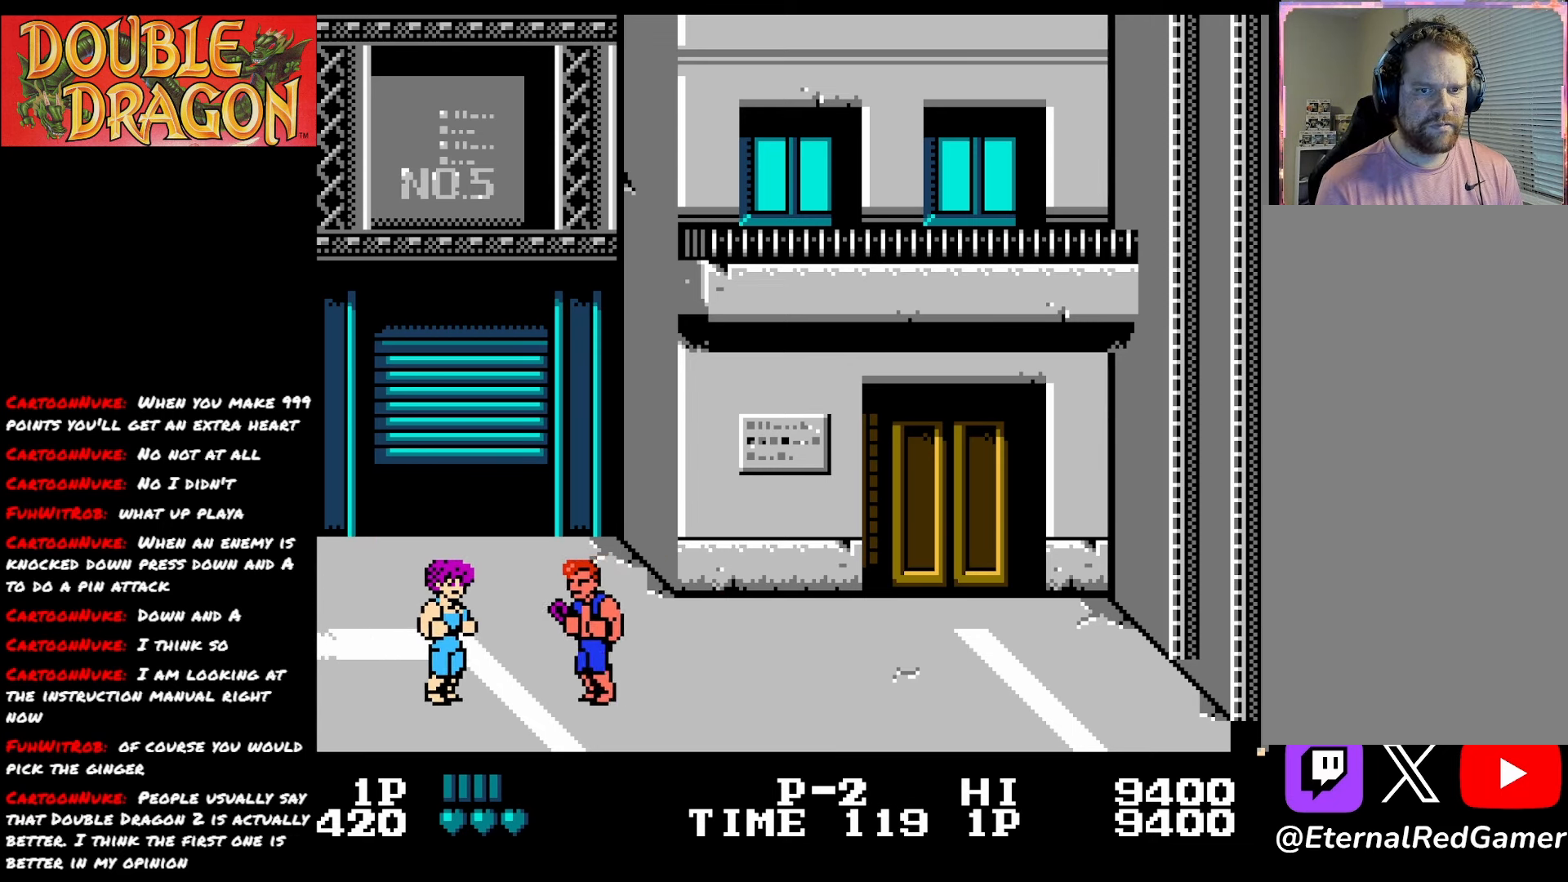
{"buttons": ["DPAD_RIGHT"], "right_stick": "center", "events": [[17, "A", "down"], [117, "A", "up"], [167, "DPAD_LEFT", "up"], [267, "DPAD_RIGHT", "down"]]}
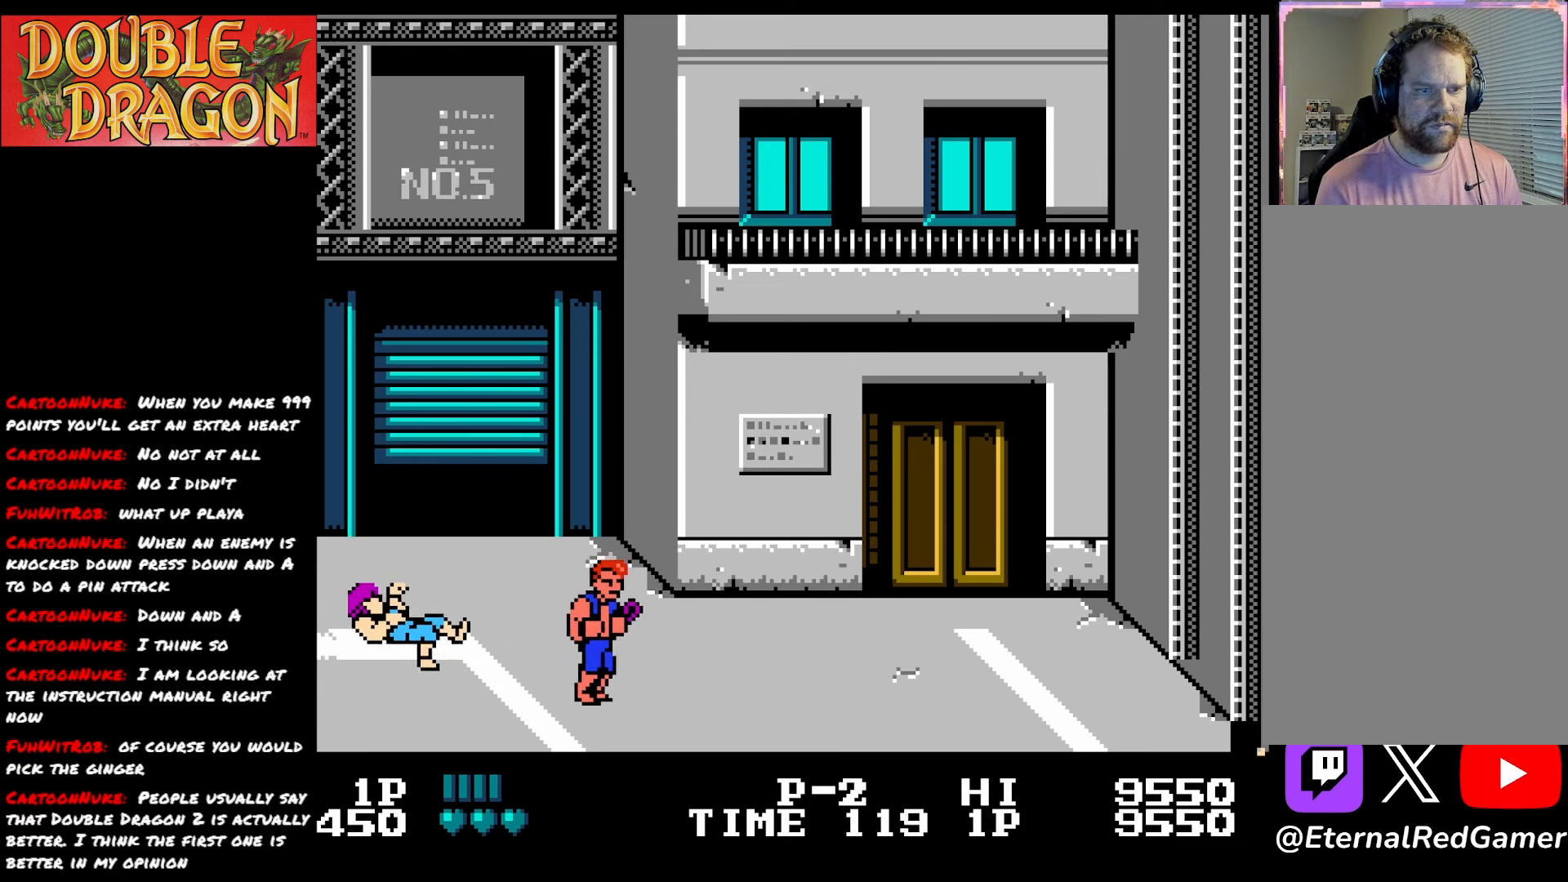
{"buttons": [], "right_stick": "center", "events": [[434, "DPAD_RIGHT", "up"]]}
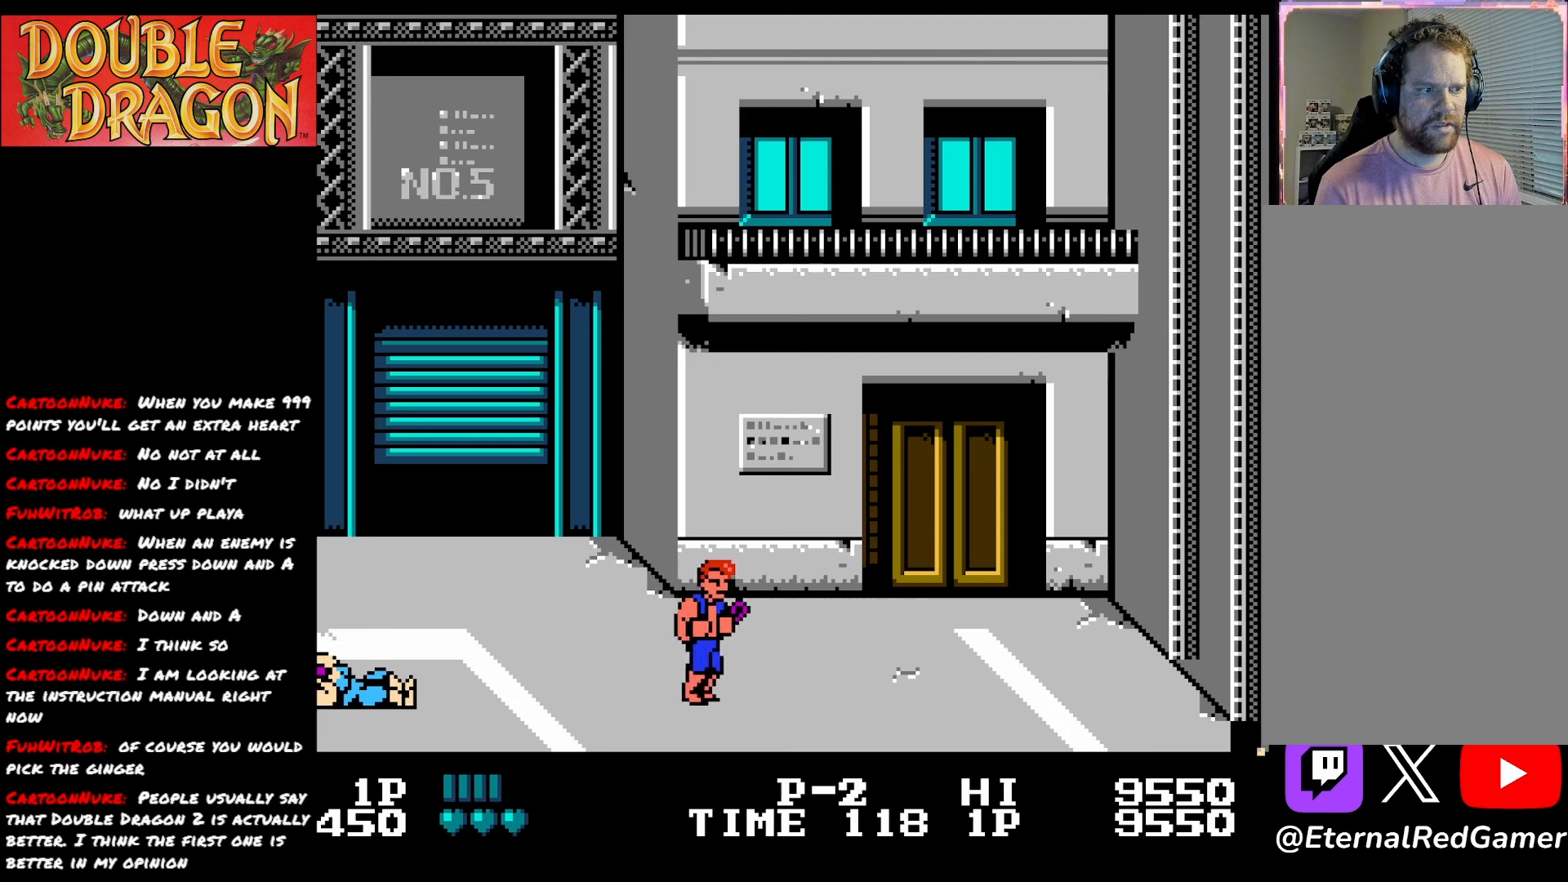
{"buttons": [], "right_stick": "center", "events": [[17, "DPAD_LEFT", "down"], [233, "A", "down"], [350, "A", "up"], [450, "DPAD_LEFT", "up"]]}
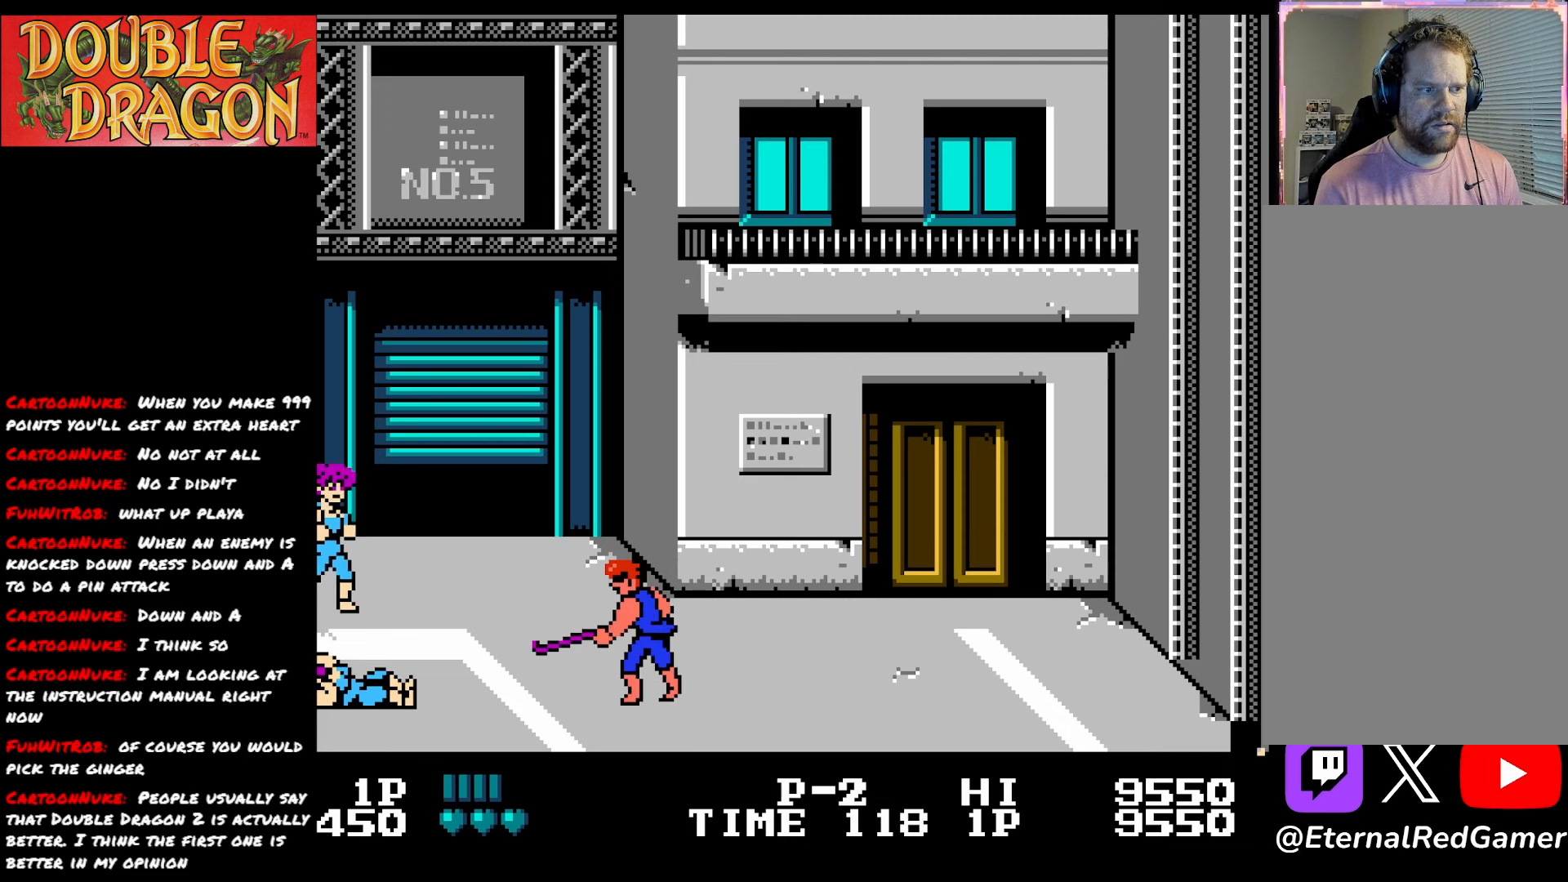
{"buttons": ["DPAD_UP", "DPAD_LEFT"], "right_stick": "center", "events": [[84, "DPAD_RIGHT", "down"], [334, "DPAD_RIGHT", "up"], [334, "DPAD_UP", "down"], [501, "DPAD_LEFT", "down"]]}
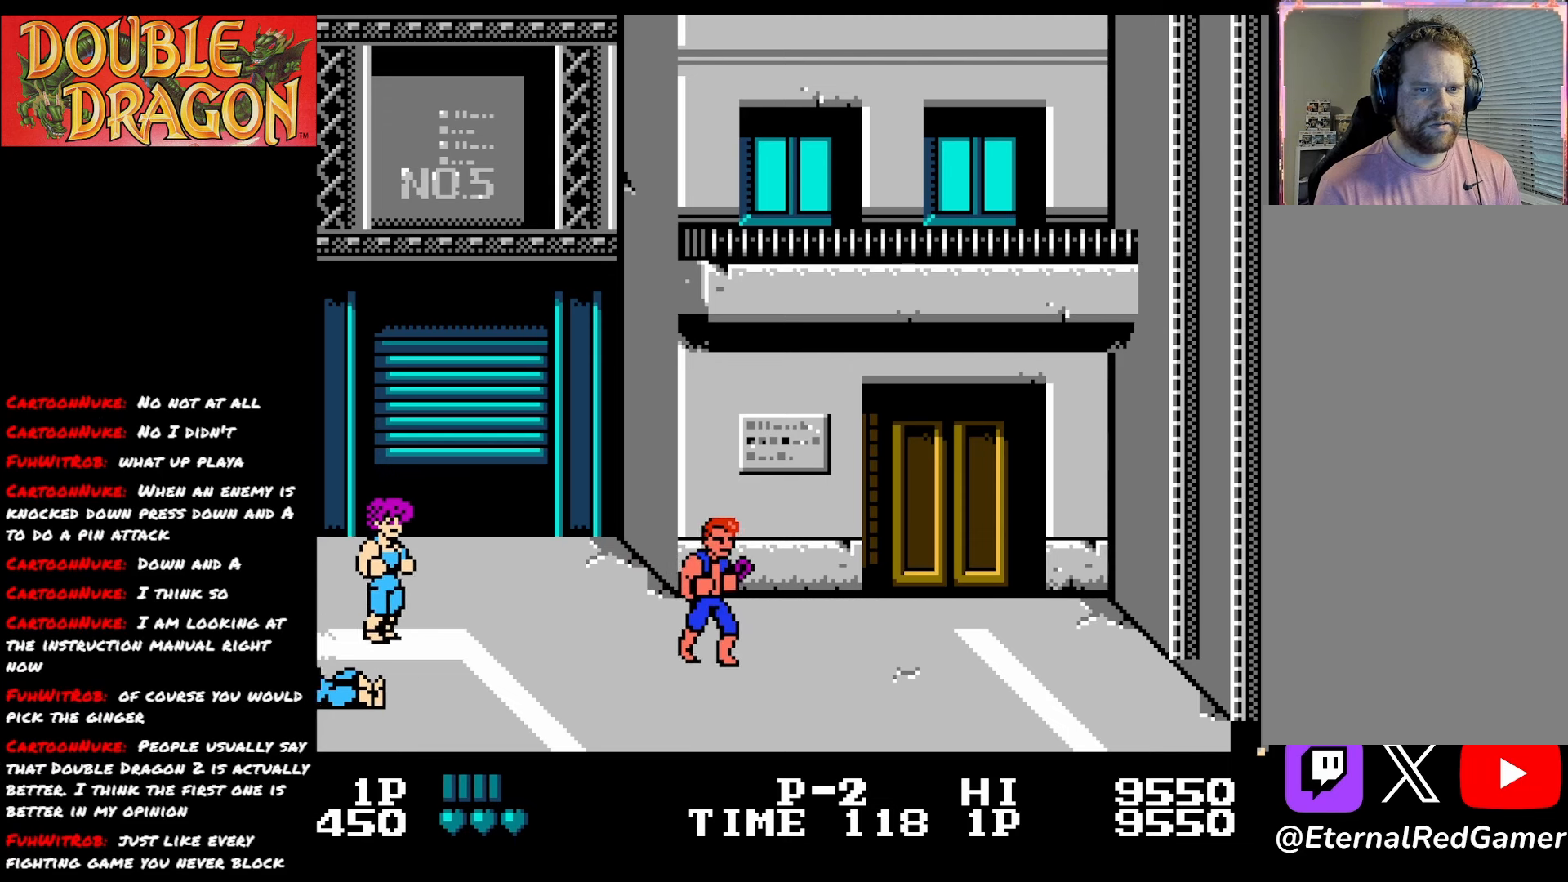
{"buttons": ["DPAD_LEFT"], "right_stick": "center", "events": [[150, "DPAD_UP", "up"], [334, "DPAD_DOWN", "down"], [434, "DPAD_DOWN", "up"]]}
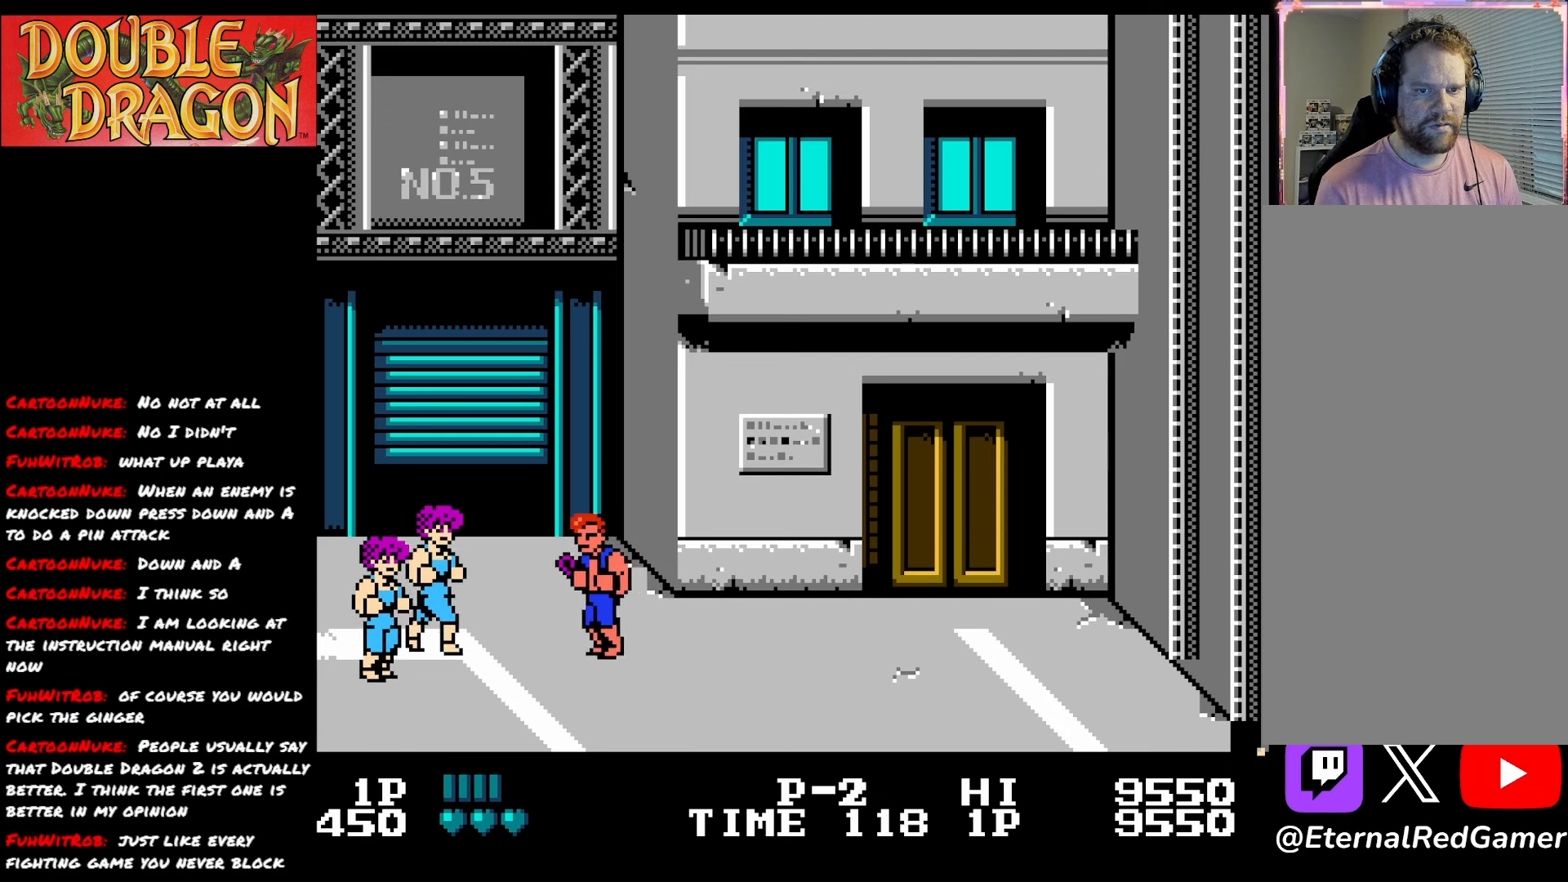
{"buttons": ["DPAD_RIGHT"], "right_stick": "center", "events": [[67, "A", "down"], [117, "DPAD_LEFT", "up"], [184, "A", "up"], [317, "DPAD_RIGHT", "down"]]}
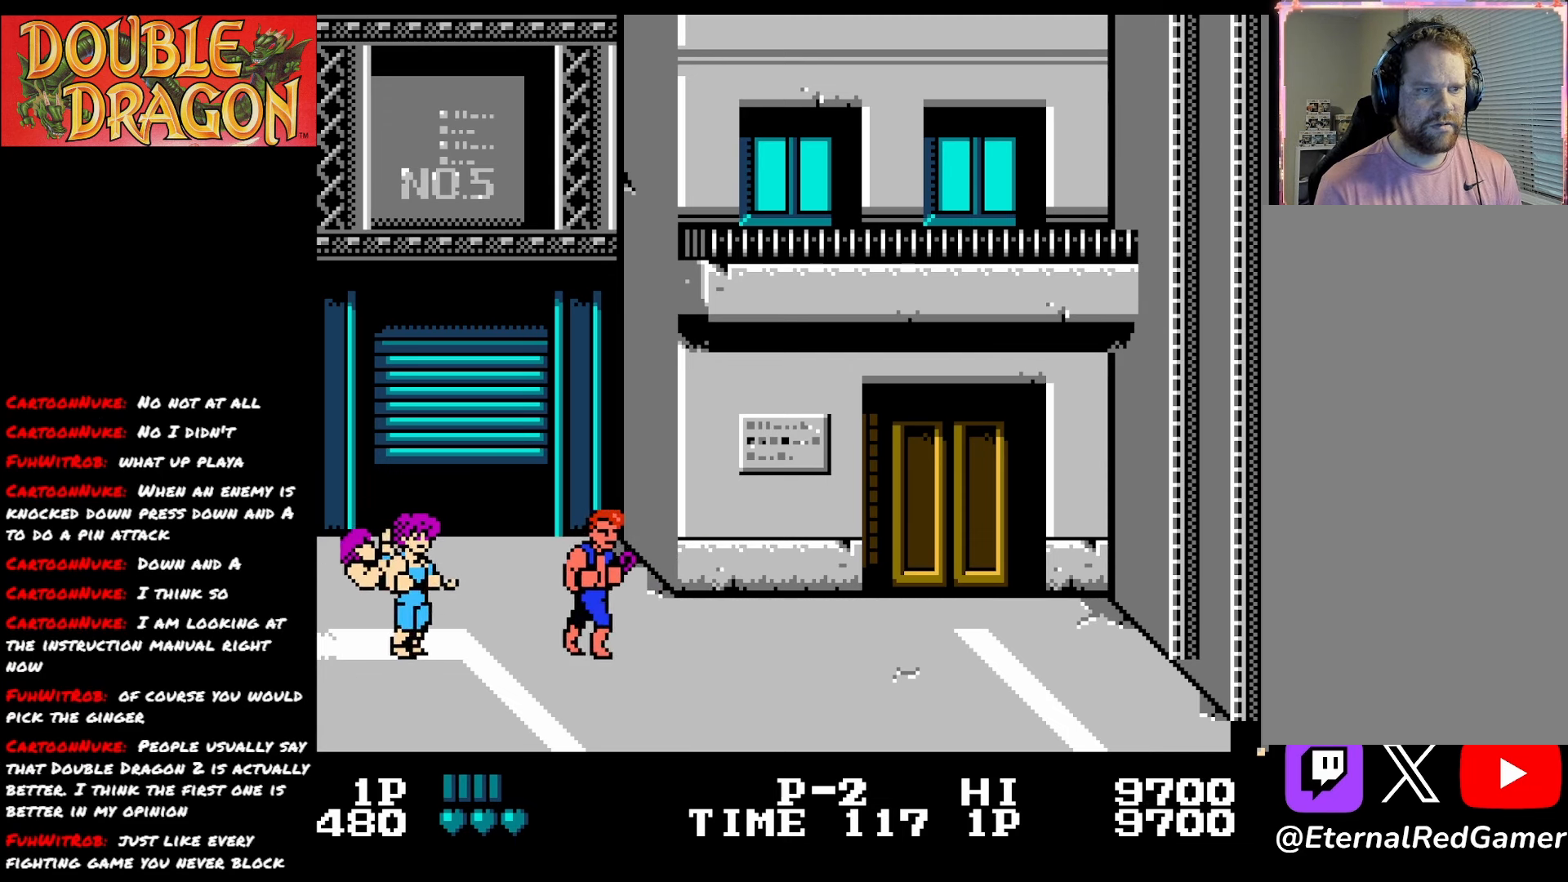
{"buttons": ["DPAD_RIGHT"], "right_stick": "center", "events": []}
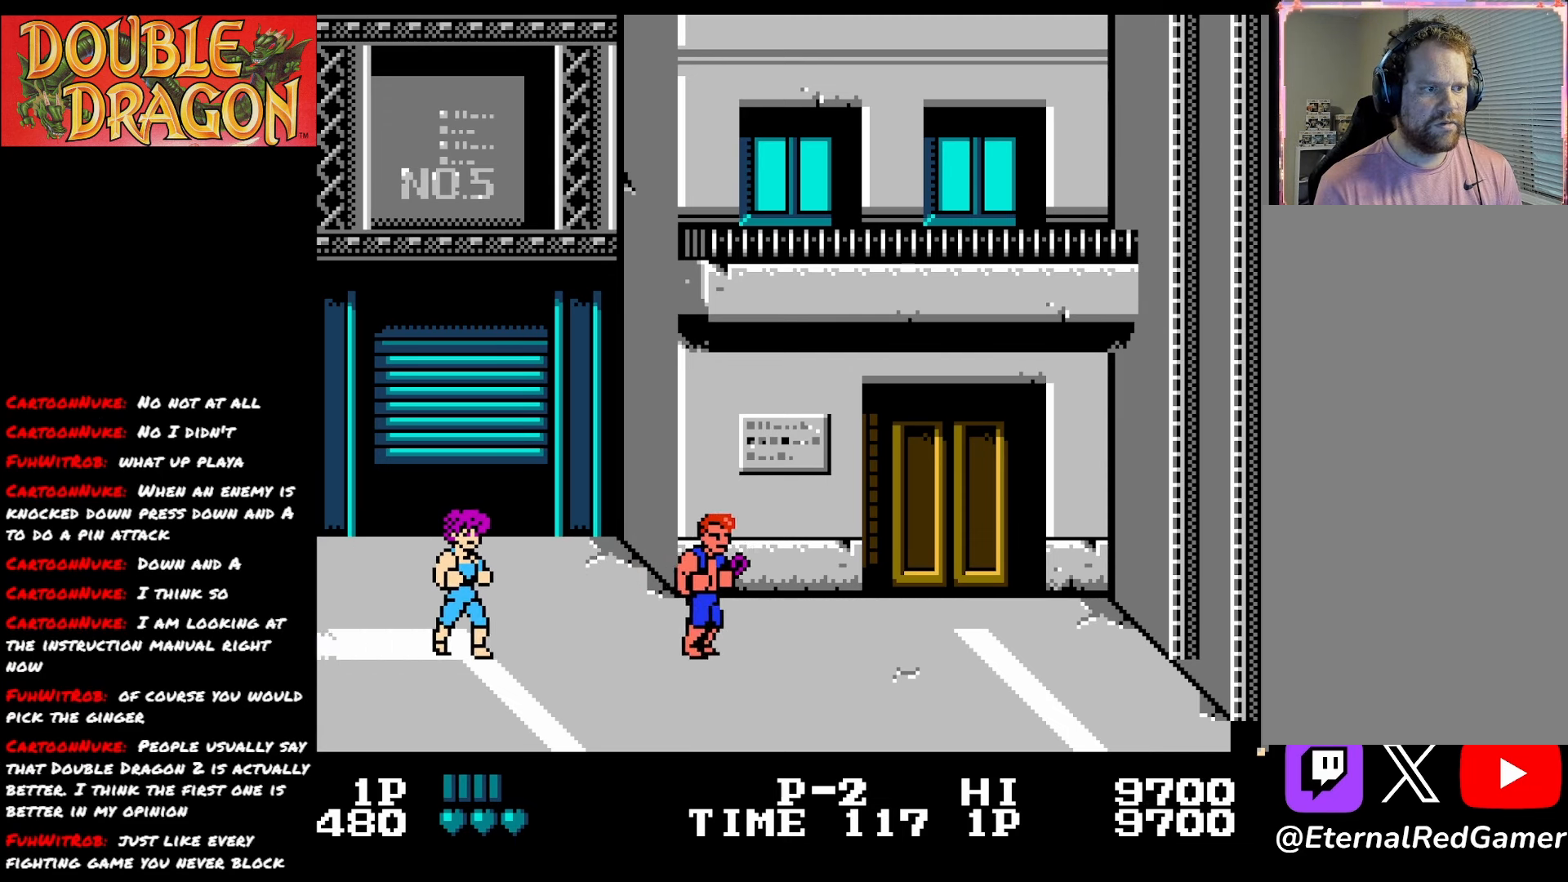
{"buttons": ["DPAD_LEFT"], "right_stick": "center", "events": [[67, "DPAD_RIGHT", "up"], [251, "DPAD_LEFT", "down"]]}
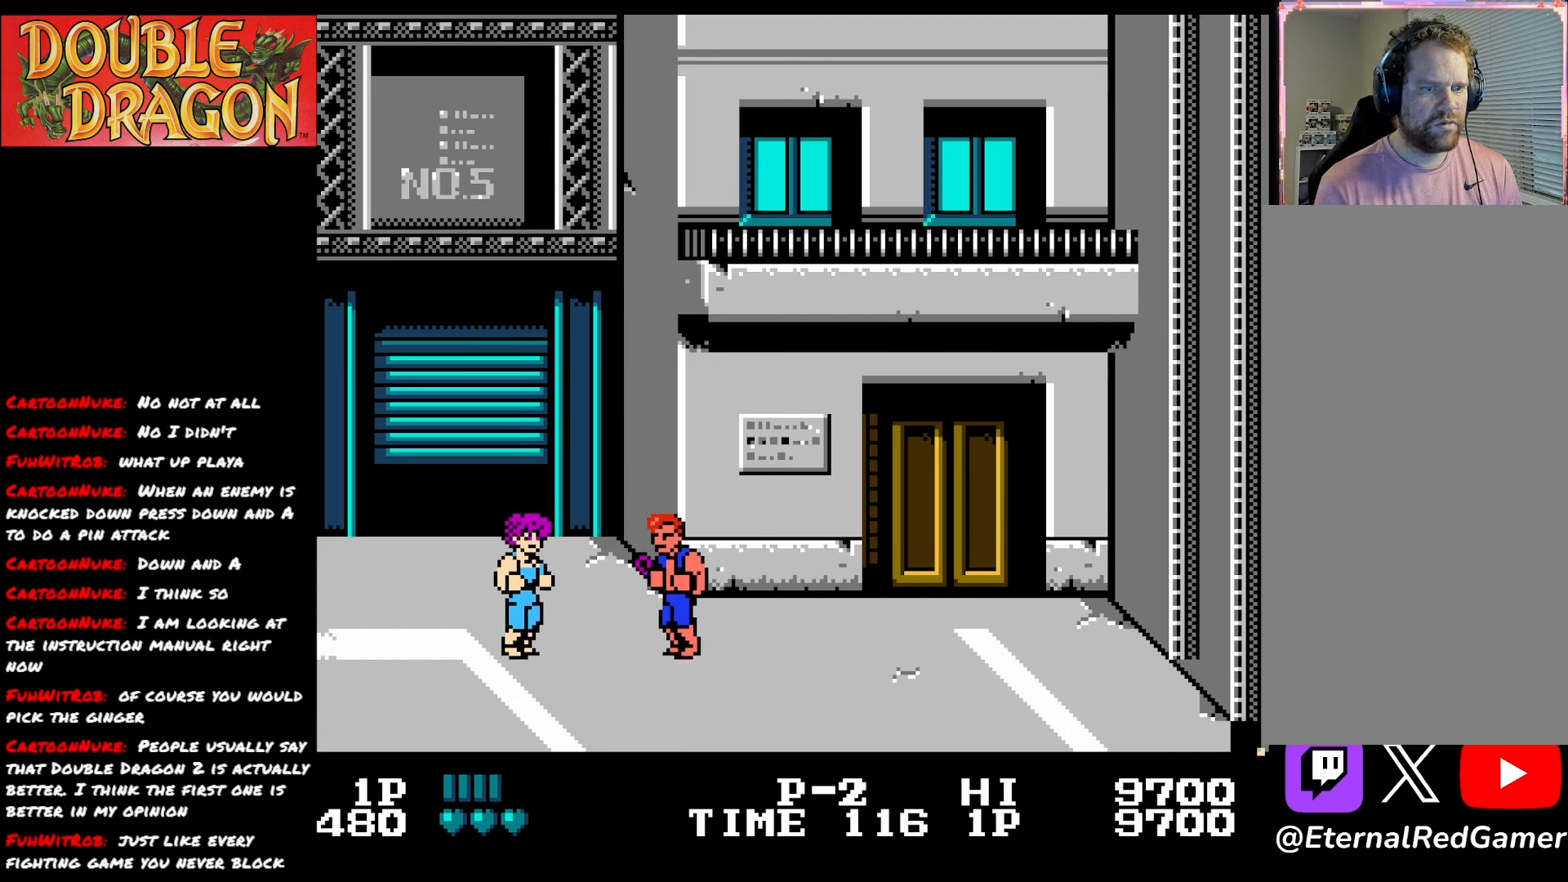
{"buttons": ["DPAD_RIGHT"], "right_stick": "center", "events": [[183, "A", "down"], [217, "DPAD_LEFT", "up"], [300, "A", "up"], [350, "DPAD_RIGHT", "down"]]}
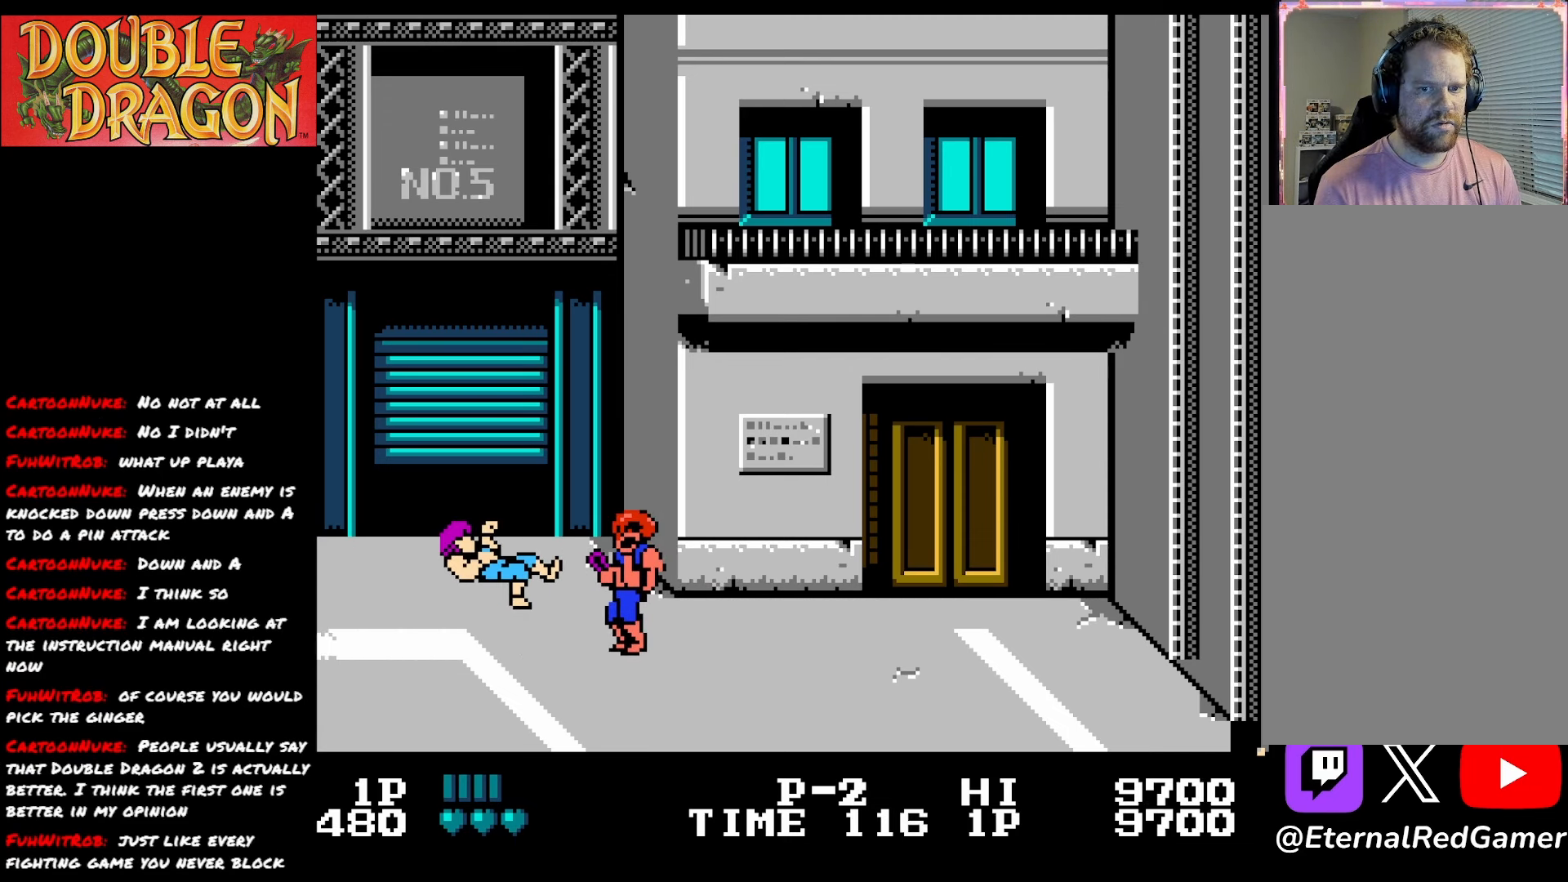
{"buttons": ["DPAD_RIGHT"], "right_stick": "center", "events": []}
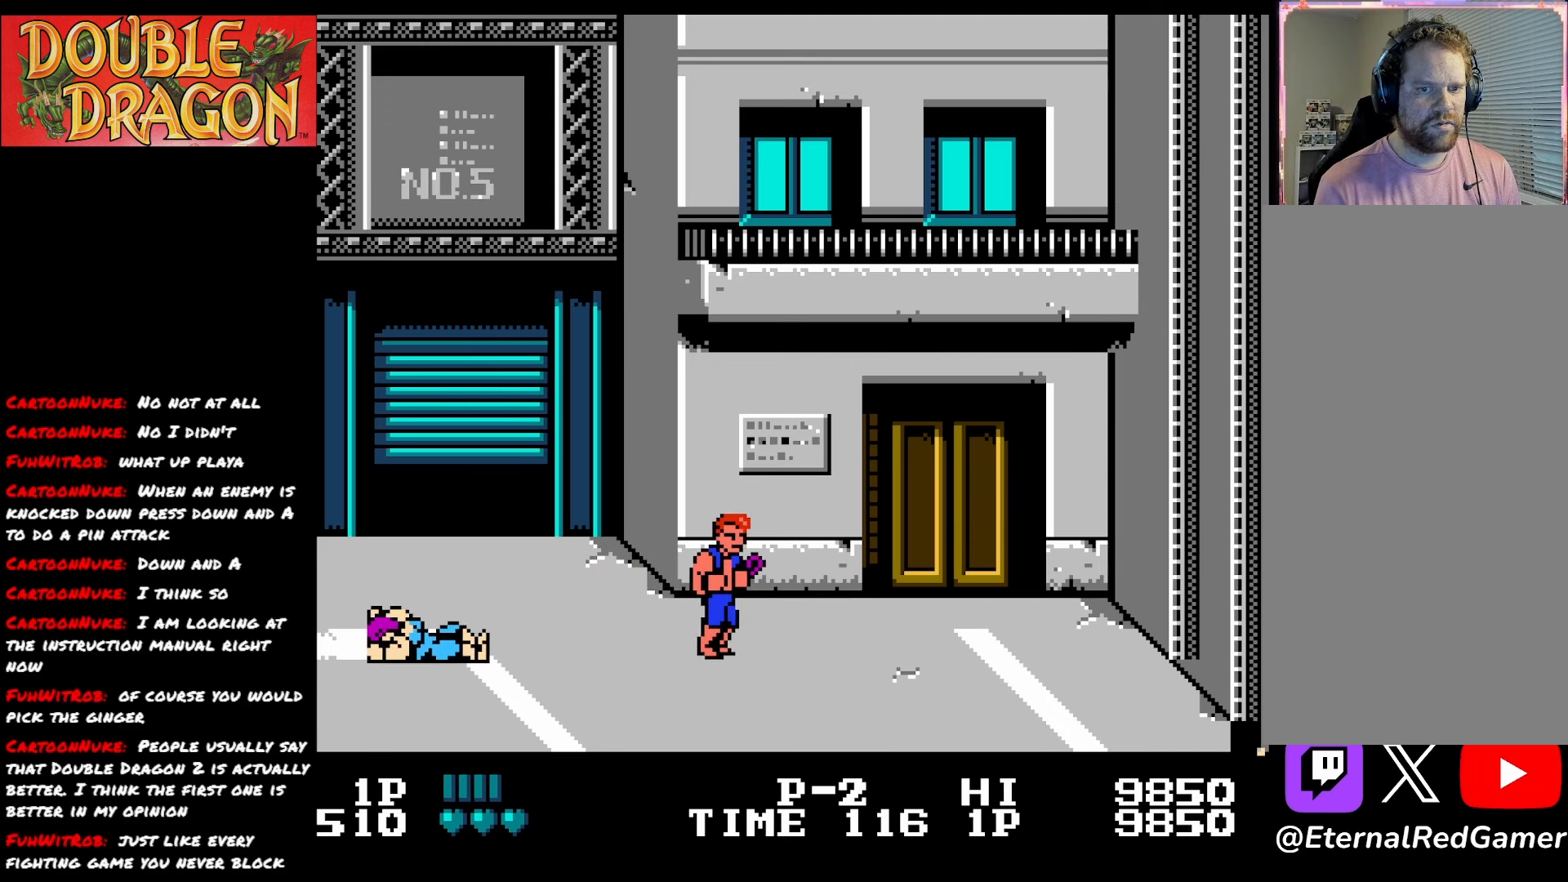
{"buttons": ["DPAD_LEFT"], "right_stick": "center", "events": [[250, "DPAD_RIGHT", "up"], [350, "DPAD_LEFT", "down"]]}